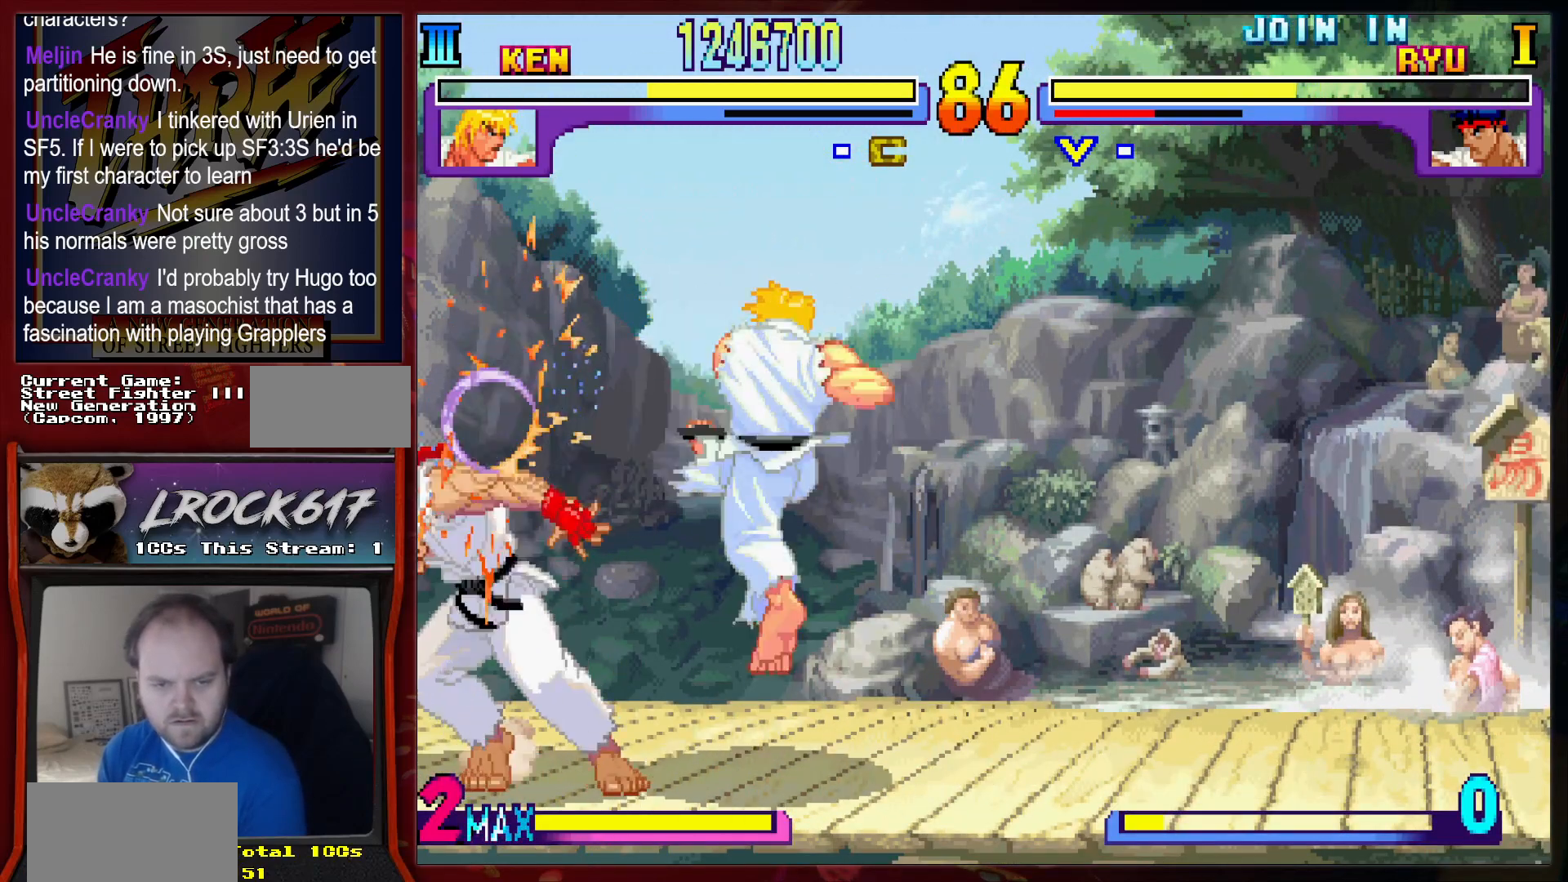
Gameplay with a controller (arcade stick); each line is a JSON object with the inputs held at the frame after it (dt_ms = milliseconds from this image to that frame). "events" lists button and stick changes between this image and that frame as [ms after this image, input, new state], when the widget could be followed in between. Not read: L3 R3.
{"dt_ms": 500, "buttons": [], "left_stick": "up-right", "events": [[333, "R2", "down"], [400, "R2", "up"], [433, "left_stick", "right"], [467, "R2", "down"], [500, "R2", "up"], [500, "left_stick", "up-right"]]}
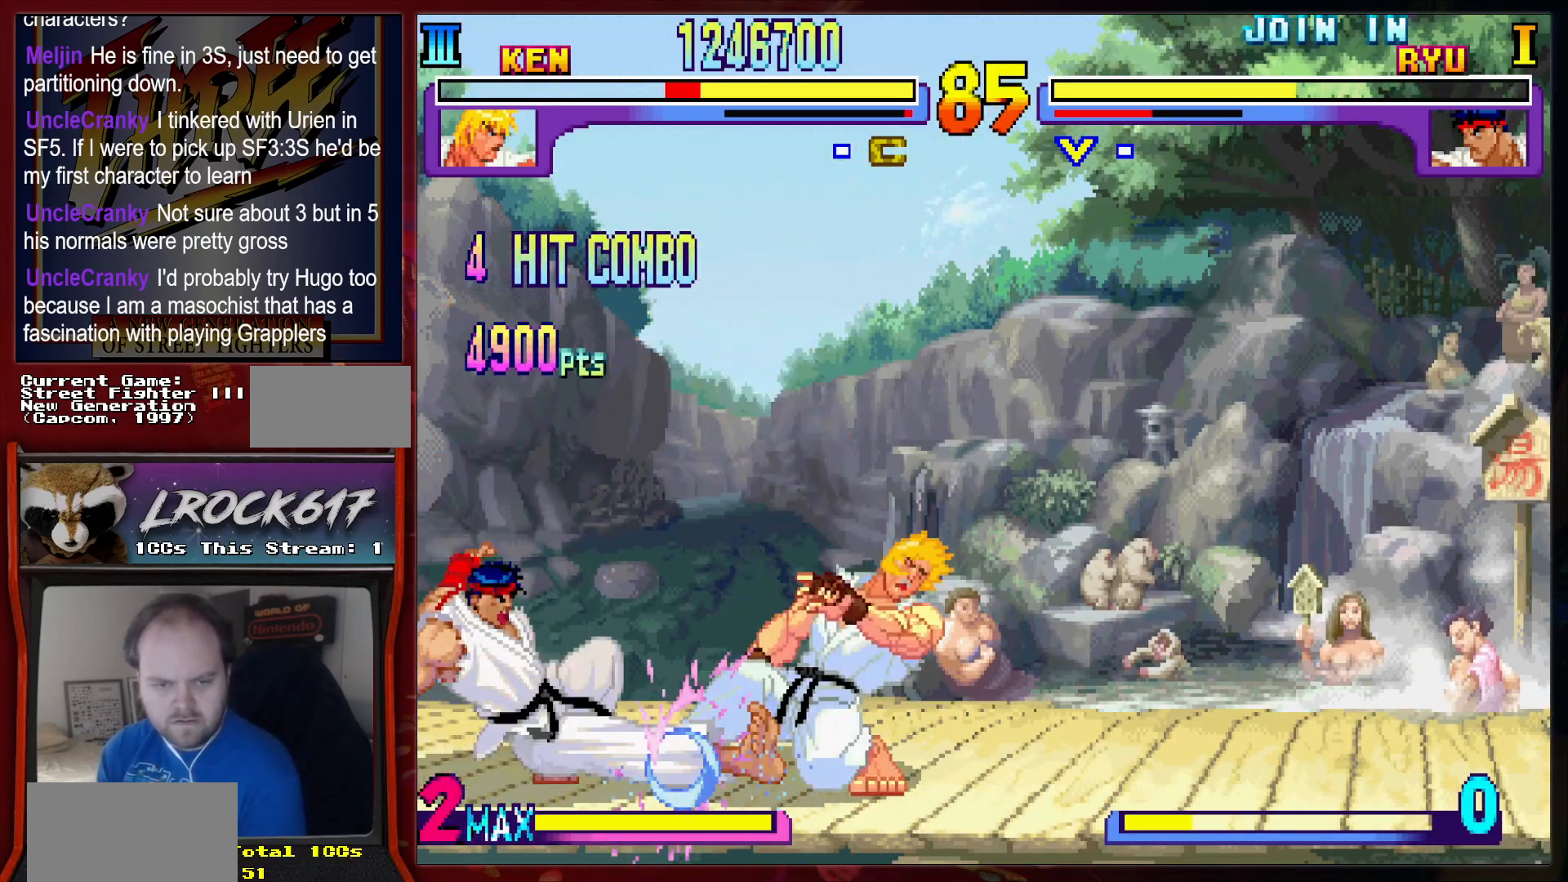
{"dt_ms": 500, "buttons": [], "left_stick": "right", "events": [[67, "R2", "down"], [167, "R2", "up"], [167, "left_stick", "center"], [233, "R2", "down"], [300, "R2", "up"], [400, "left_stick", "right"]]}
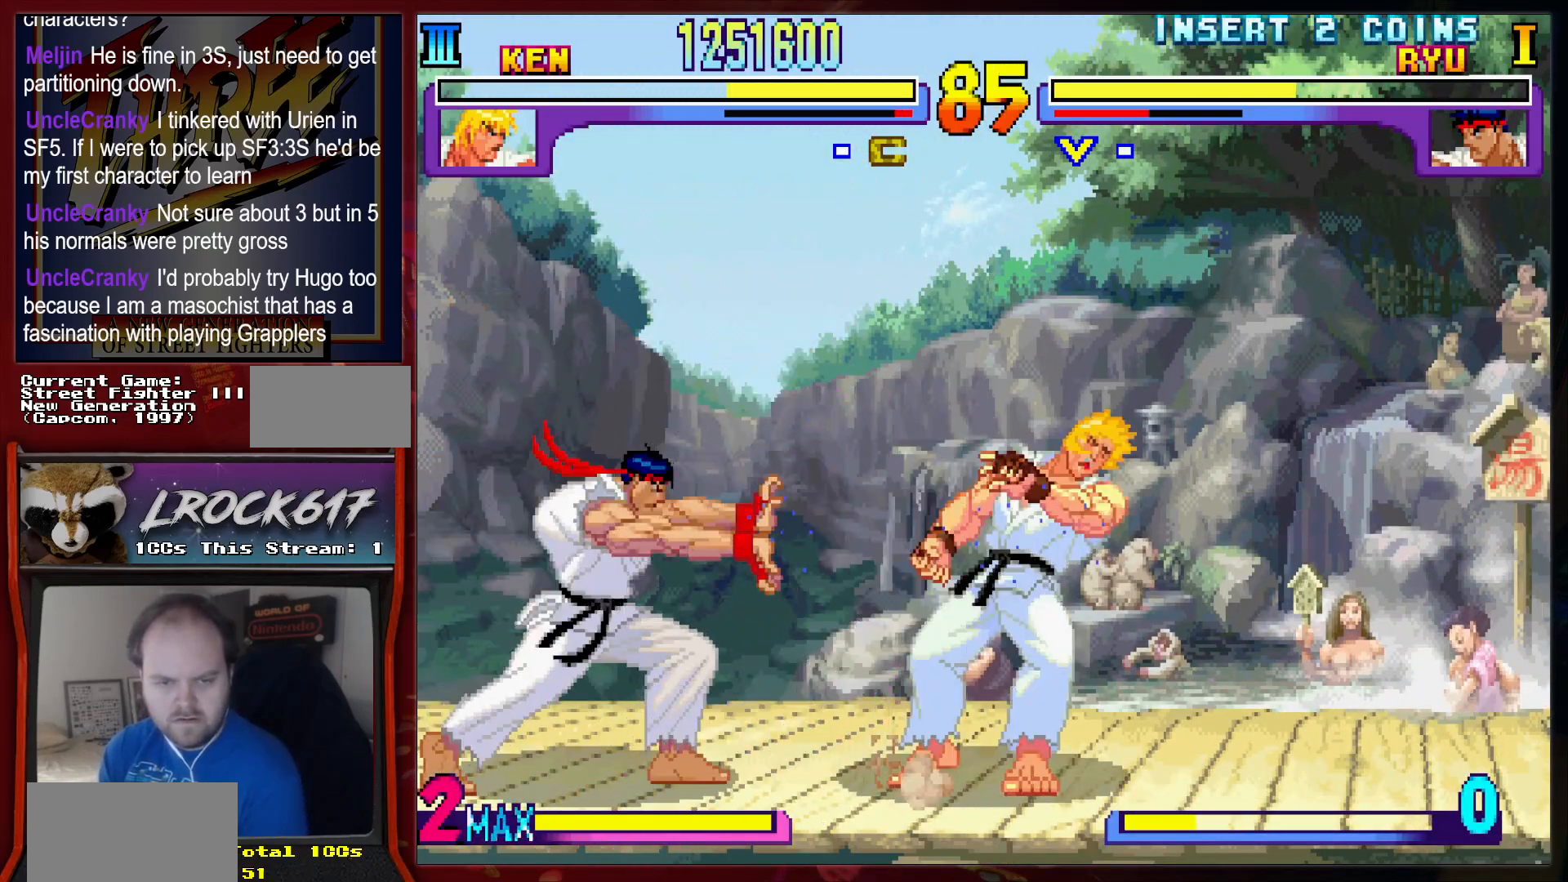
{"dt_ms": 1000, "buttons": [], "left_stick": "down-right"}
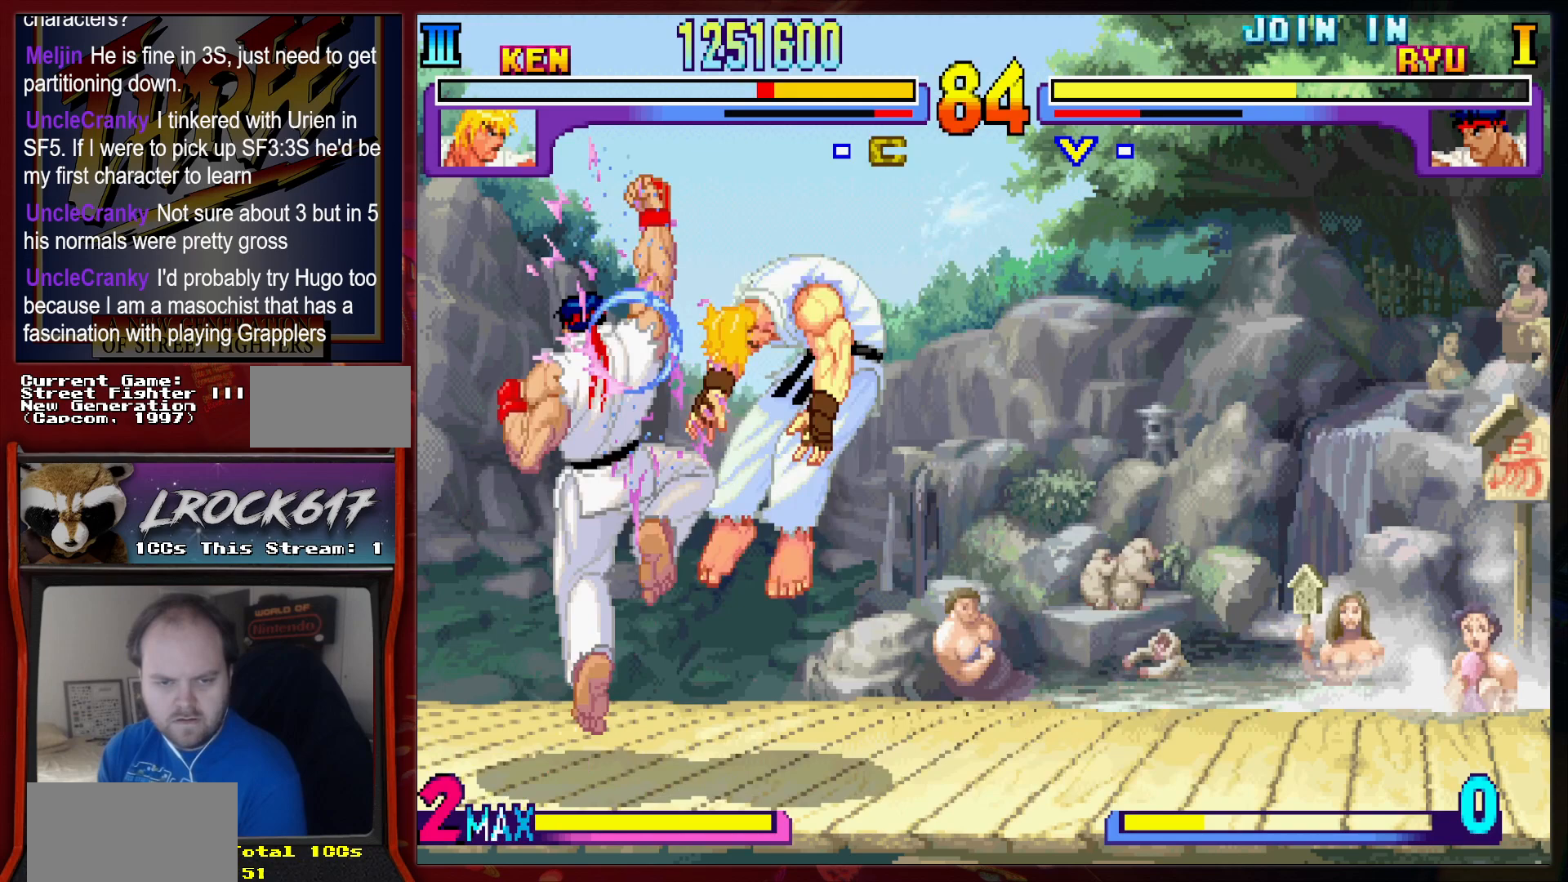
{"dt_ms": 500, "buttons": [], "left_stick": "center", "events": [[433, "R2", "down"], [467, "left_stick", "center"], [500, "R2", "up"]]}
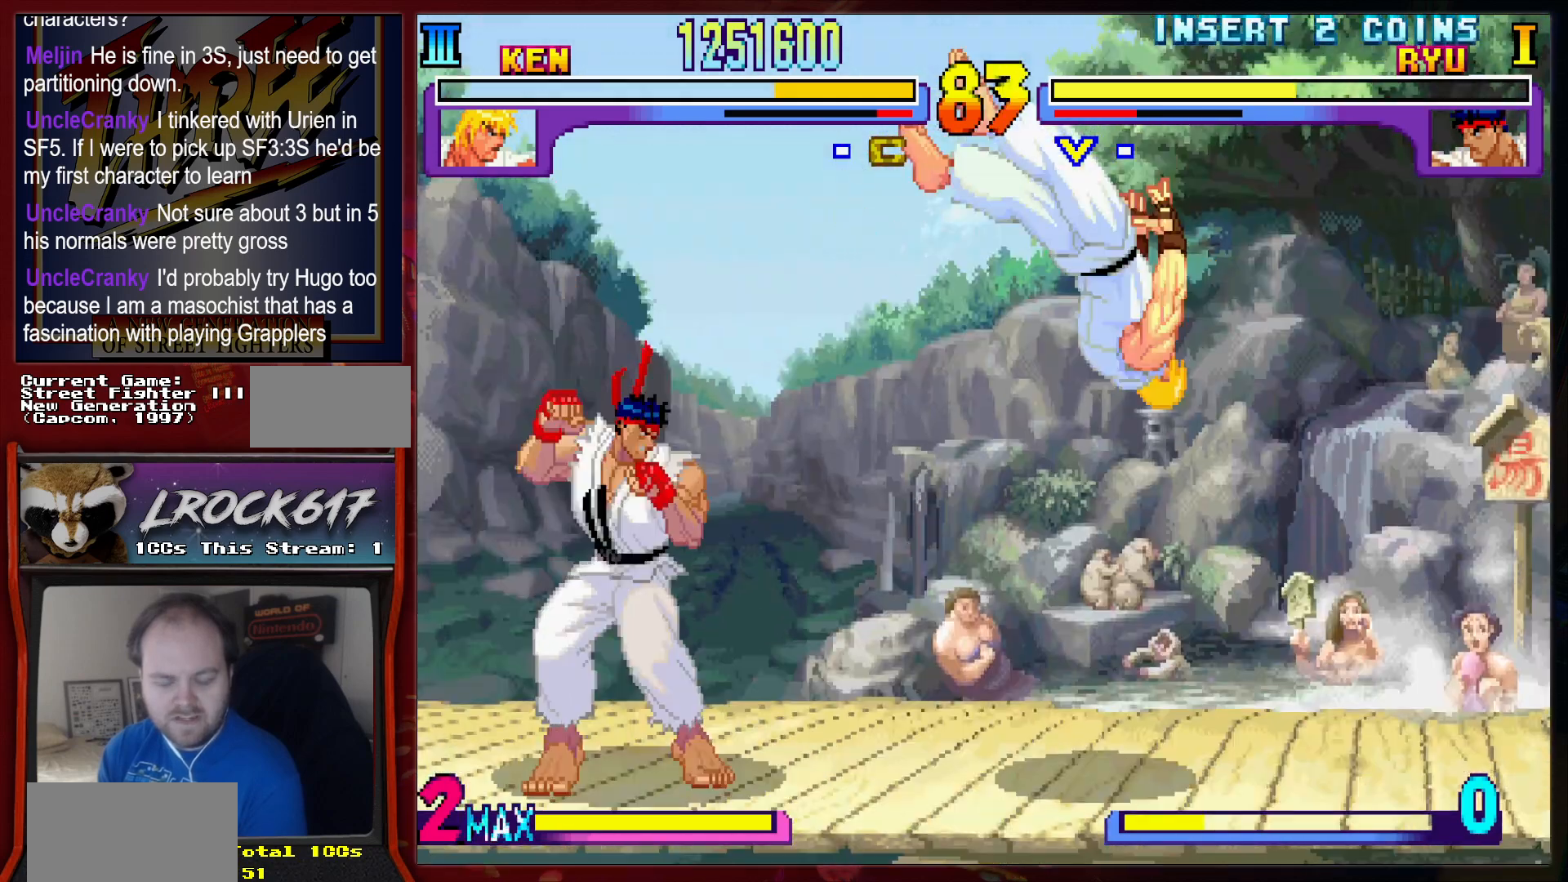
{"dt_ms": 500, "buttons": [], "left_stick": "center", "events": [[67, "R2", "down"], [167, "R2", "up"], [200, "R2", "down"], [267, "R2", "up"], [367, "R2", "down"], [400, "R2", "up"]]}
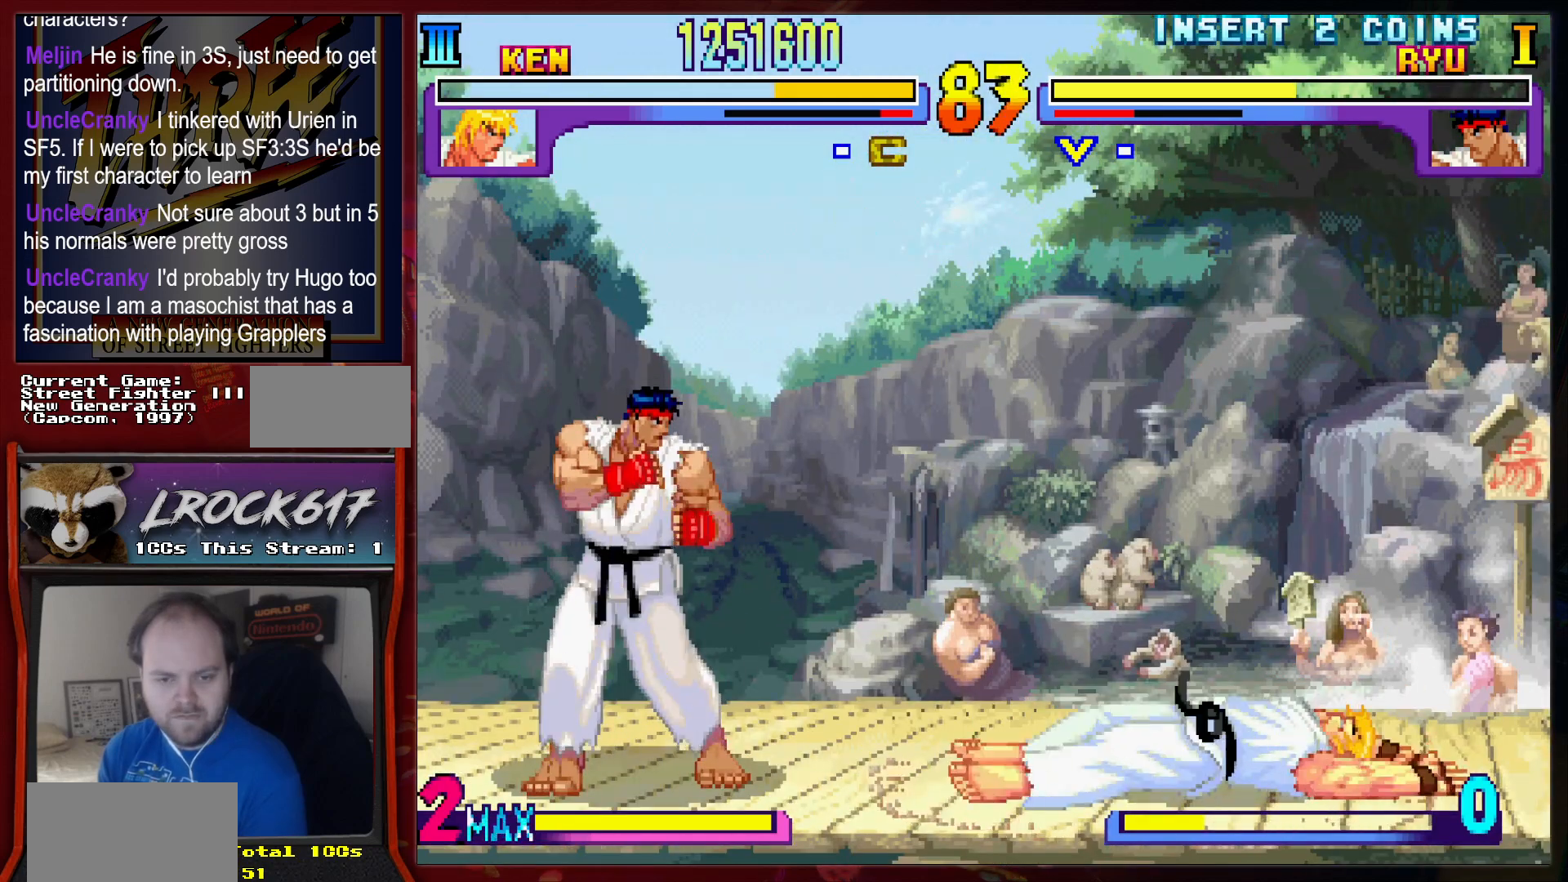
{"dt_ms": 1000, "buttons": [], "left_stick": "center"}
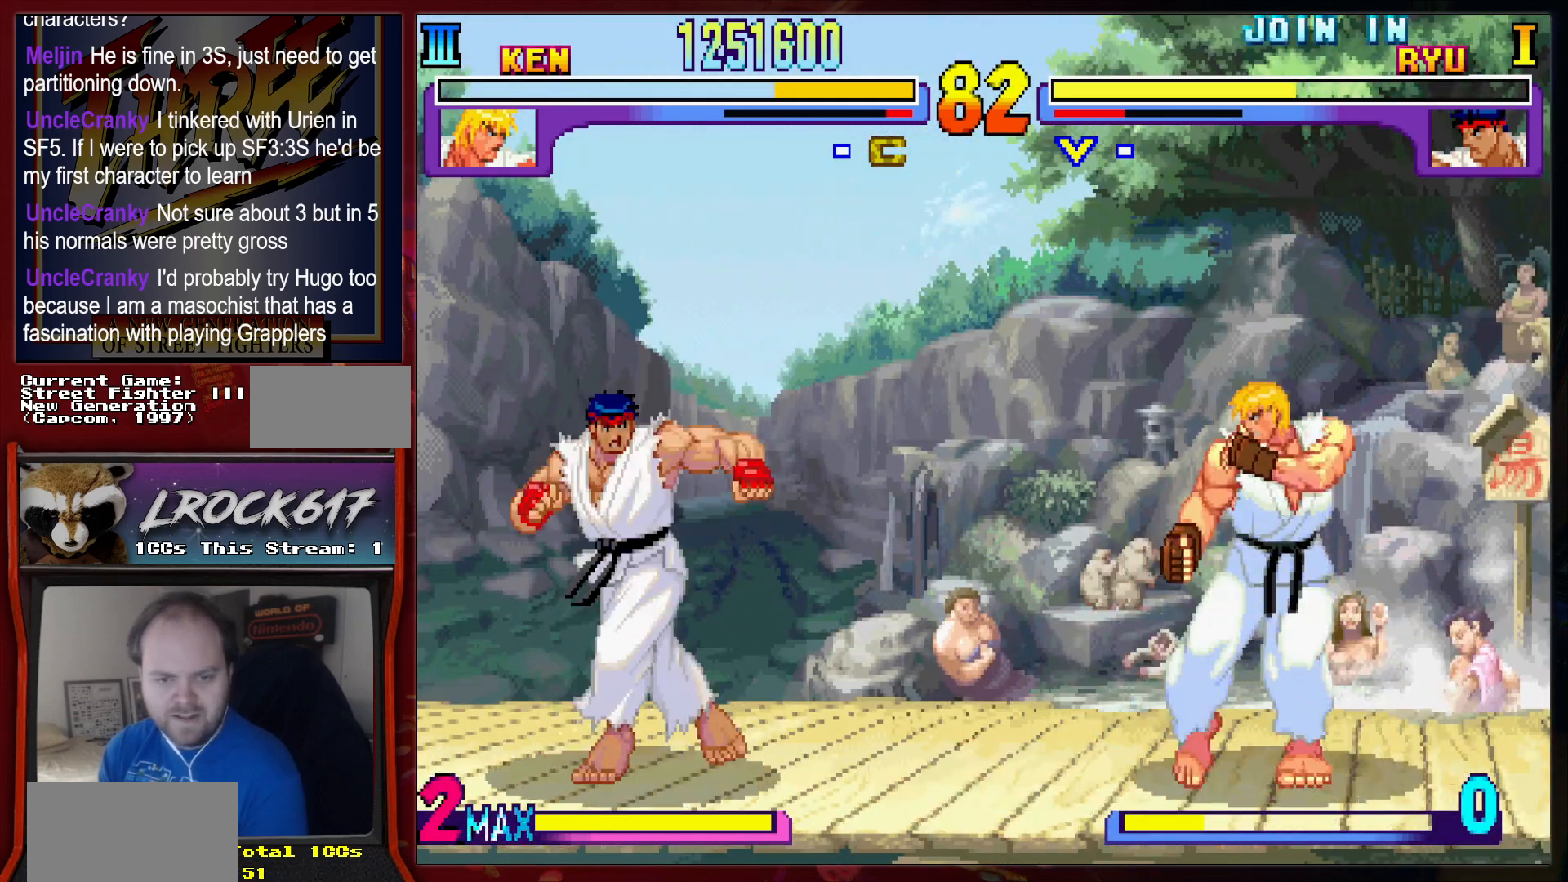
{"dt_ms": 500, "buttons": ["R2"], "left_stick": "down-right", "events": [[33, "left_stick", "left"], [167, "left_stick", "right"], [233, "left_stick", "down-right"], [500, "R2", "down"]]}
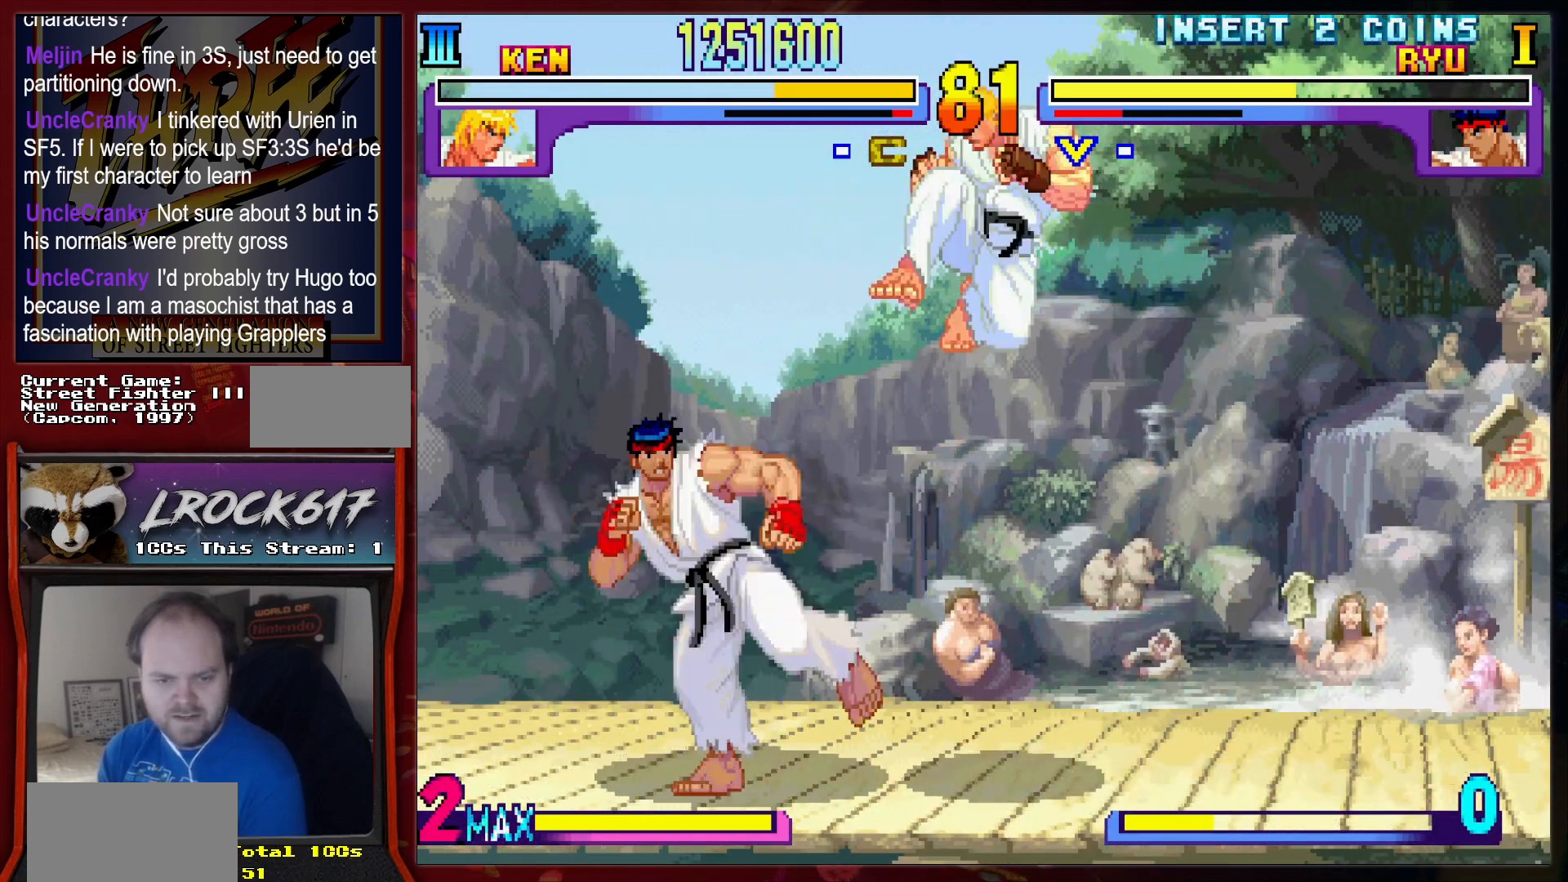
{"dt_ms": 500, "buttons": ["R2"], "left_stick": "down-right", "events": [[67, "R2", "up"], [300, "left_stick", "down"], [367, "R2", "down"], [400, "R2", "up"], [467, "R2", "down"], [500, "left_stick", "down-right"]]}
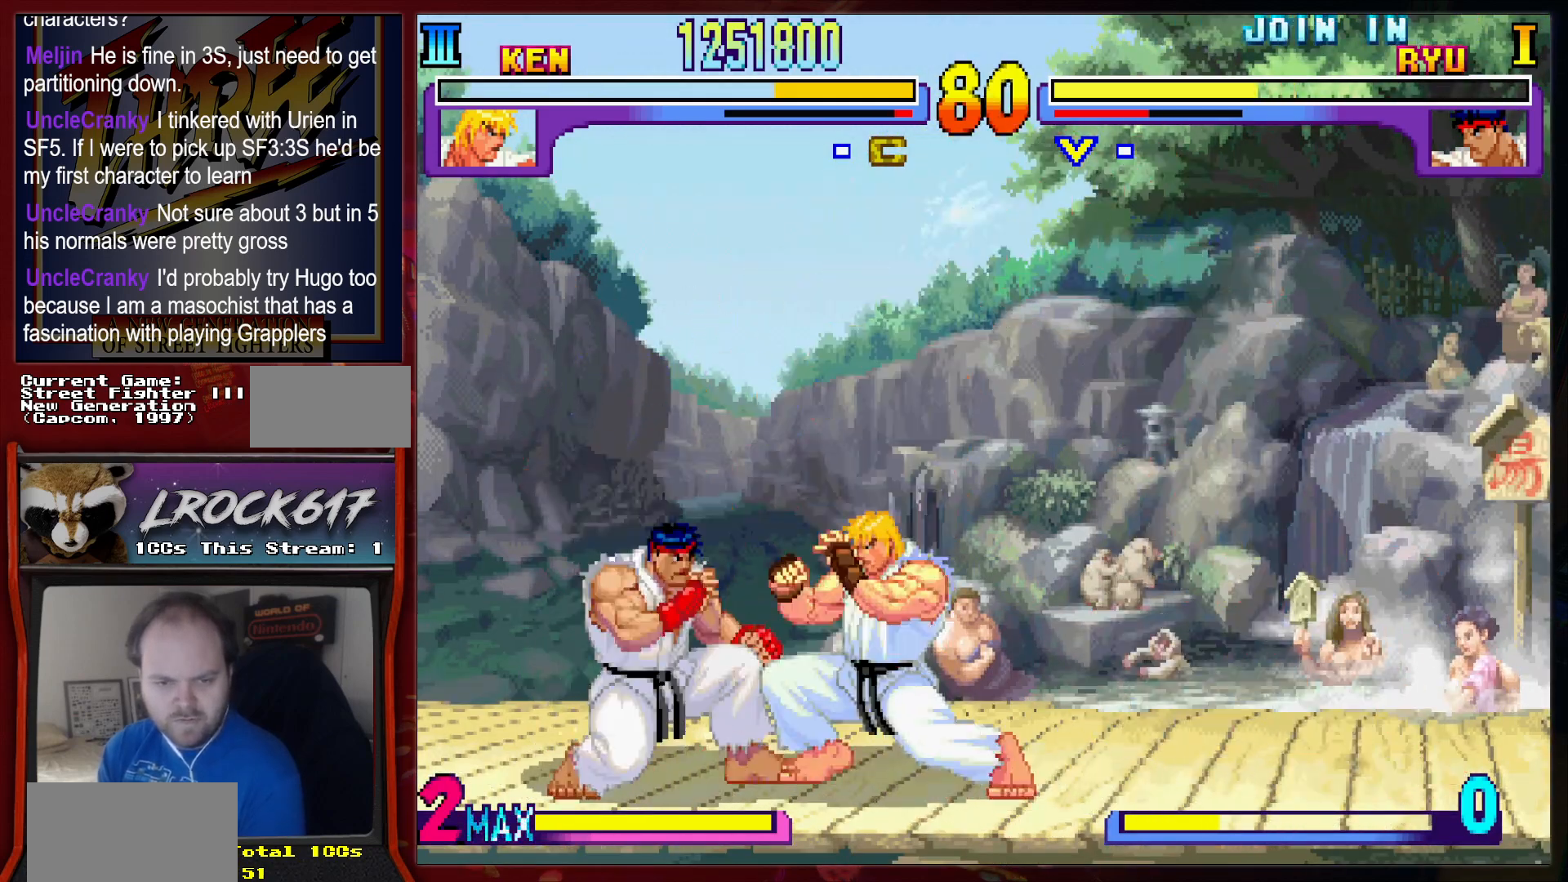
{"dt_ms": 500, "buttons": [], "left_stick": "center", "events": [[33, "R2", "up"], [33, "left_stick", "right"], [100, "R2", "down"], [167, "R2", "up"], [167, "left_stick", "center"], [233, "R2", "down"], [300, "R2", "up"]]}
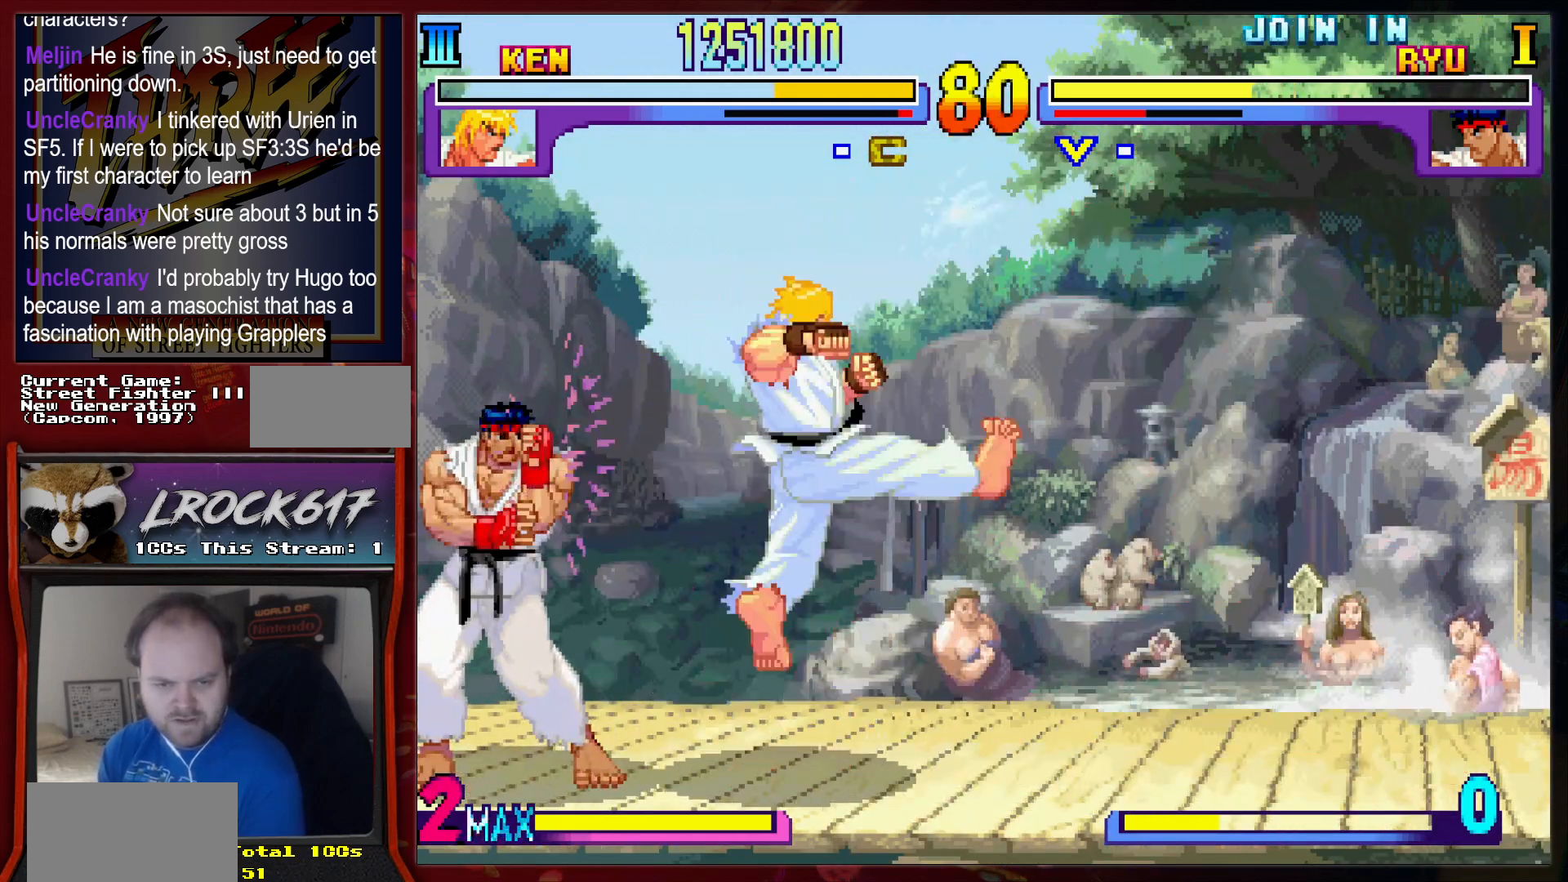
{"dt_ms": 500, "buttons": [], "left_stick": "down-right", "events": [[400, "left_stick", "down-right"]]}
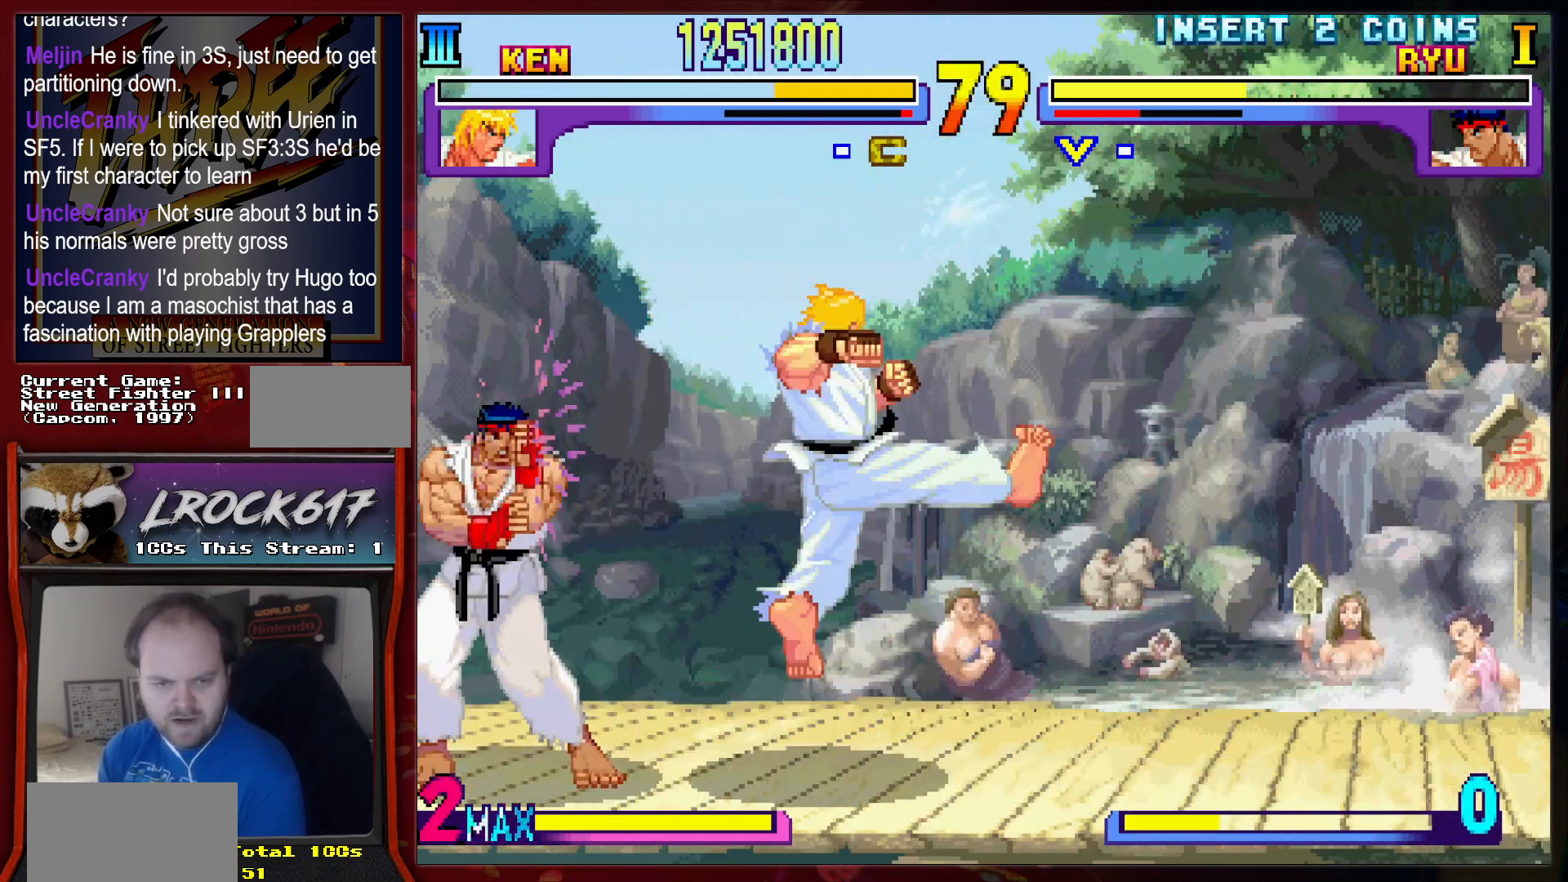
{"dt_ms": 500, "buttons": [], "left_stick": "up-right", "events": [[267, "R2", "down"], [300, "R2", "up"], [400, "R2", "down"], [433, "R2", "up"], [467, "left_stick", "up-right"]]}
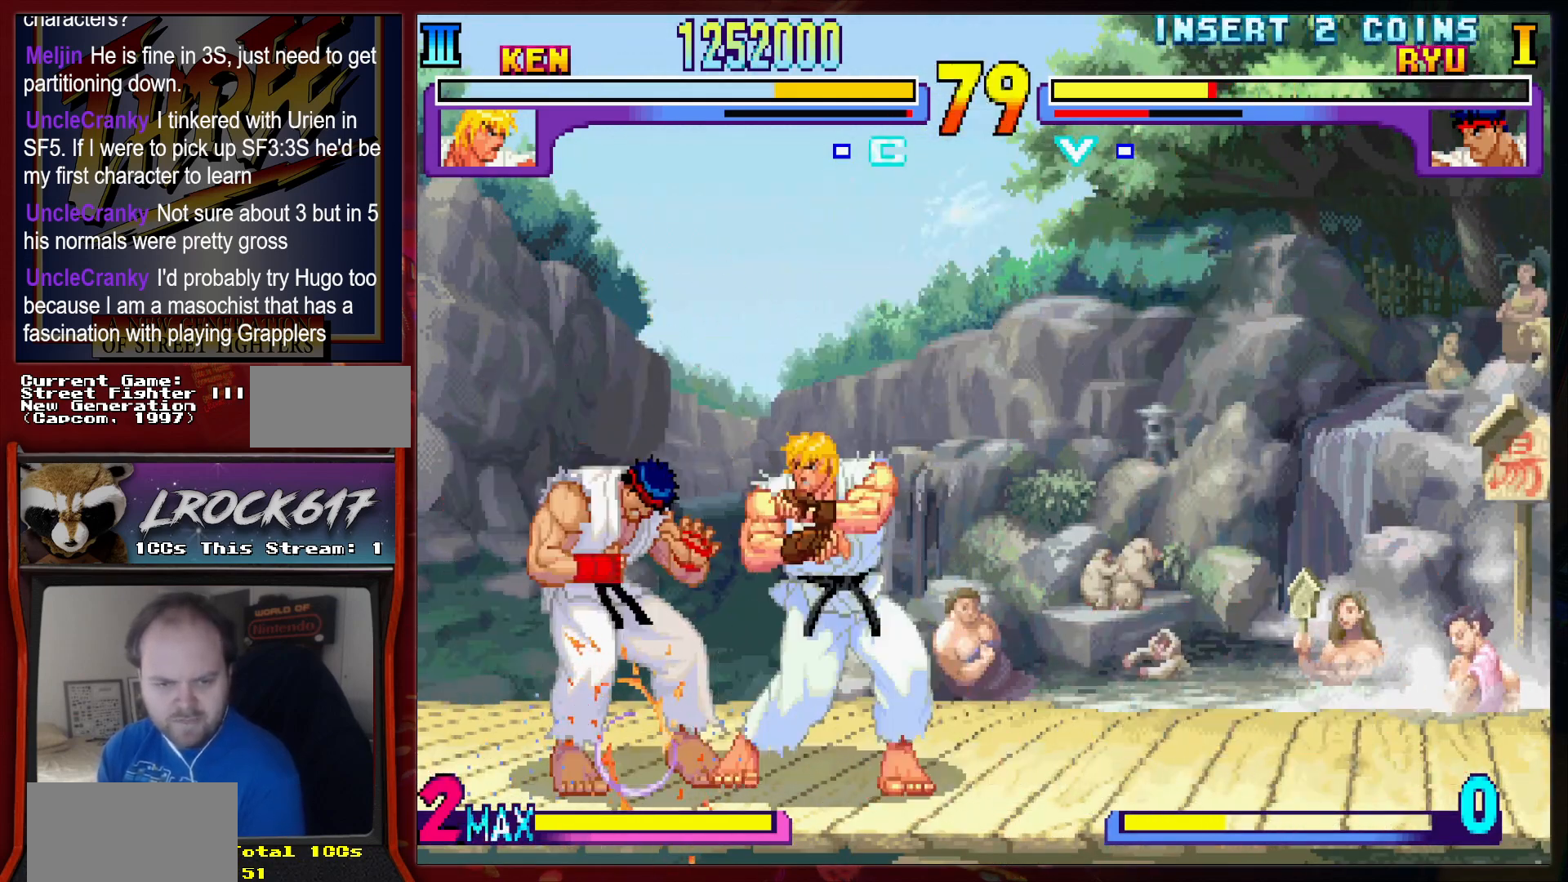
{"dt_ms": 500, "buttons": [], "left_stick": "center", "events": [[33, "R2", "down"], [100, "R2", "up"], [100, "left_stick", "center"], [167, "R2", "down"], [233, "R2", "up"], [367, "R2", "down"], [400, "R2", "up"]]}
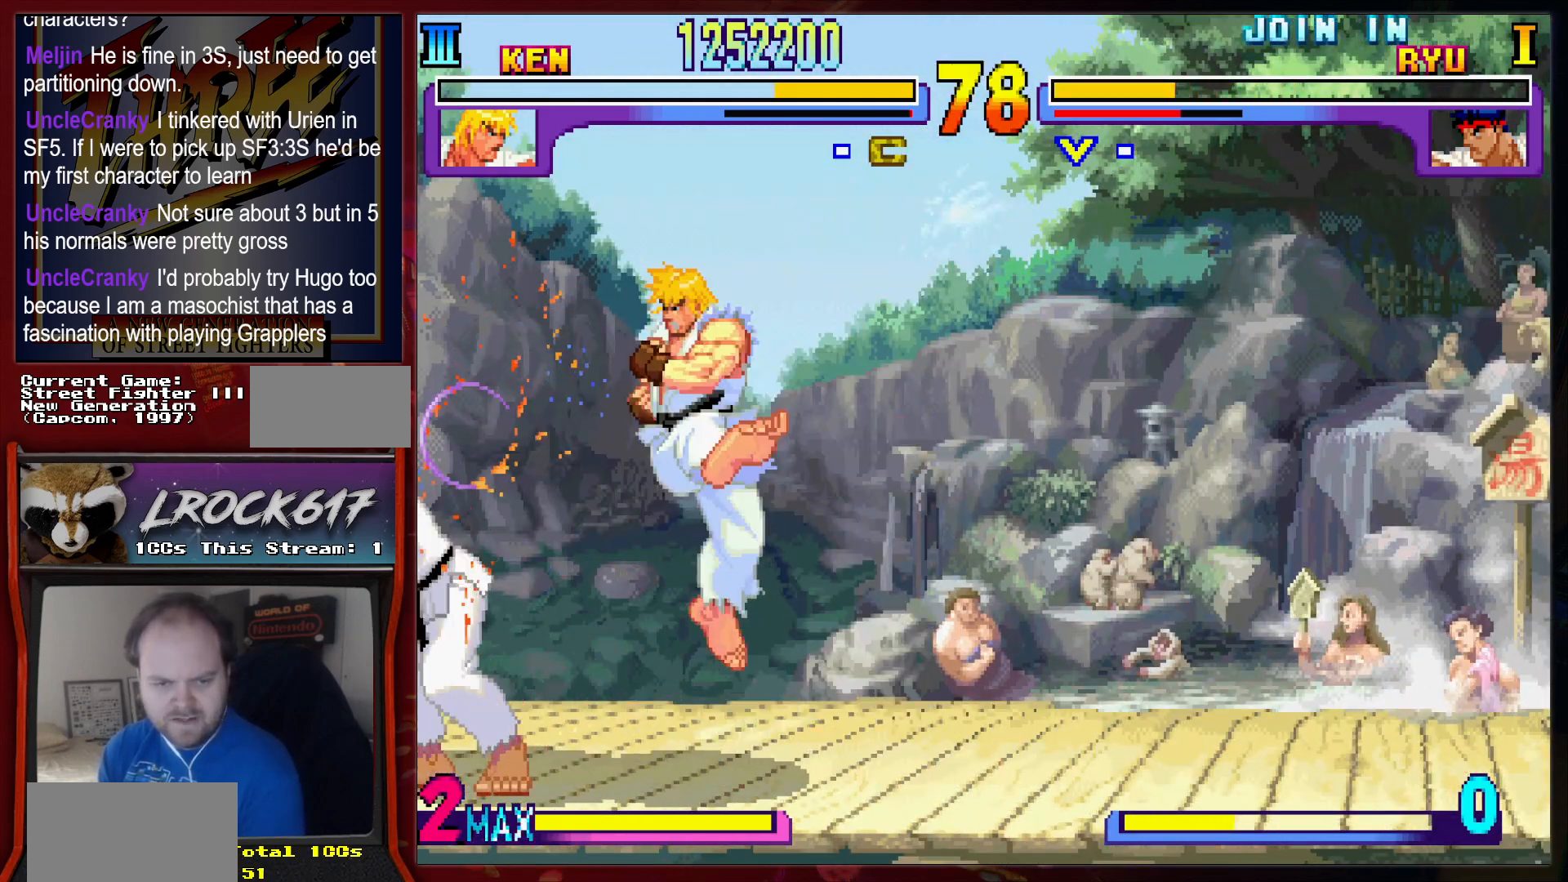
{"dt_ms": 500, "buttons": [], "left_stick": "down-right", "events": [[333, "left_stick", "down-right"]]}
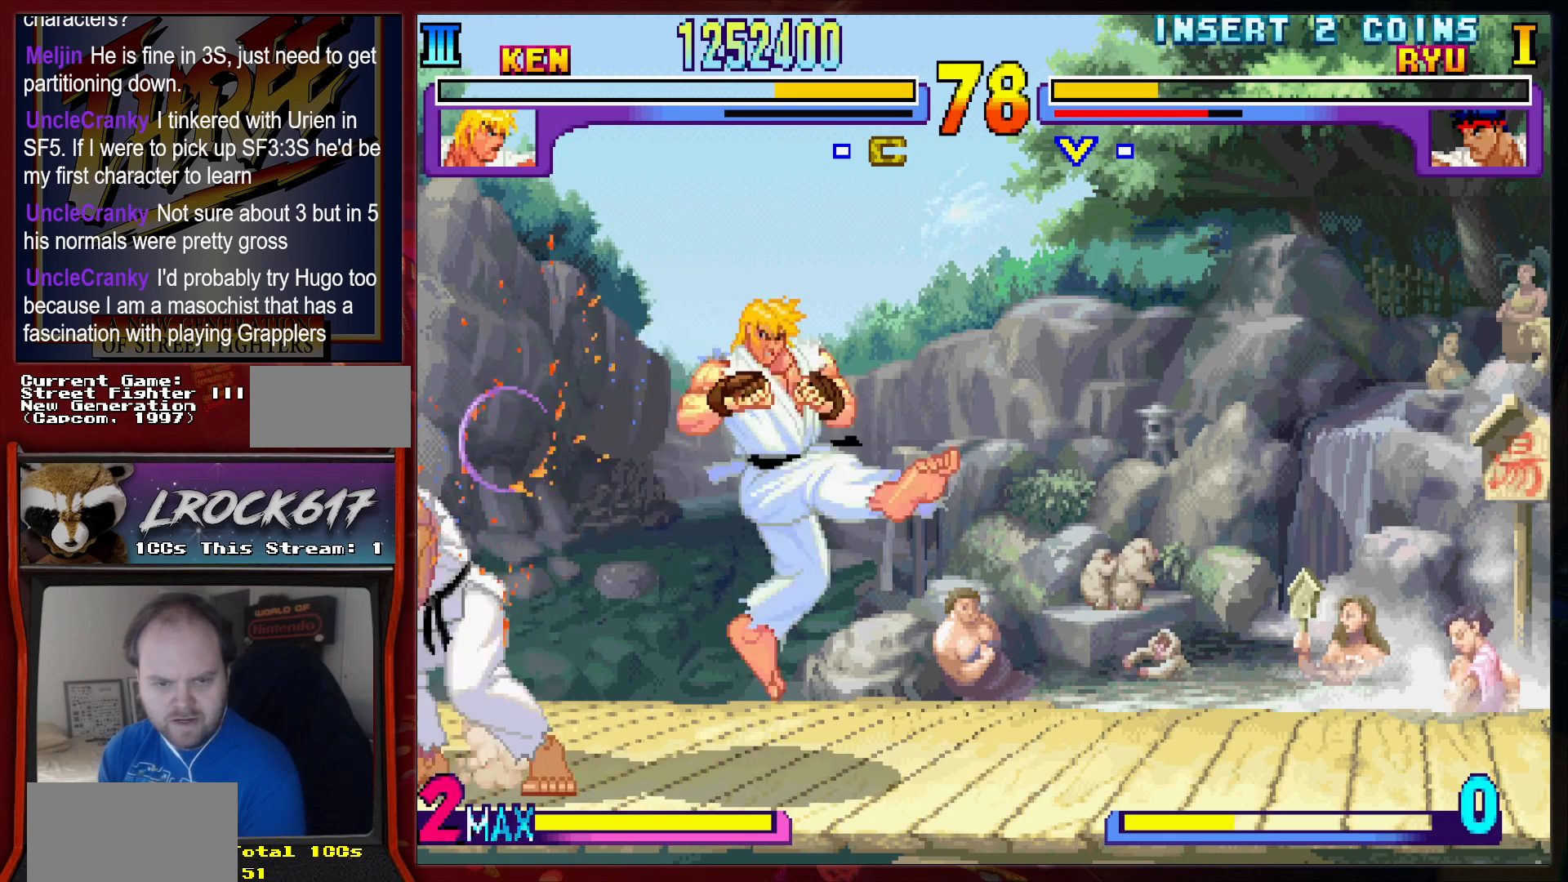
{"dt_ms": 500, "buttons": ["R2"], "left_stick": "center", "events": [[200, "R2", "down"], [200, "left_stick", "down"], [233, "R2", "up"], [333, "R2", "down"], [367, "left_stick", "right"], [400, "R2", "up"], [467, "R2", "down"], [500, "left_stick", "center"]]}
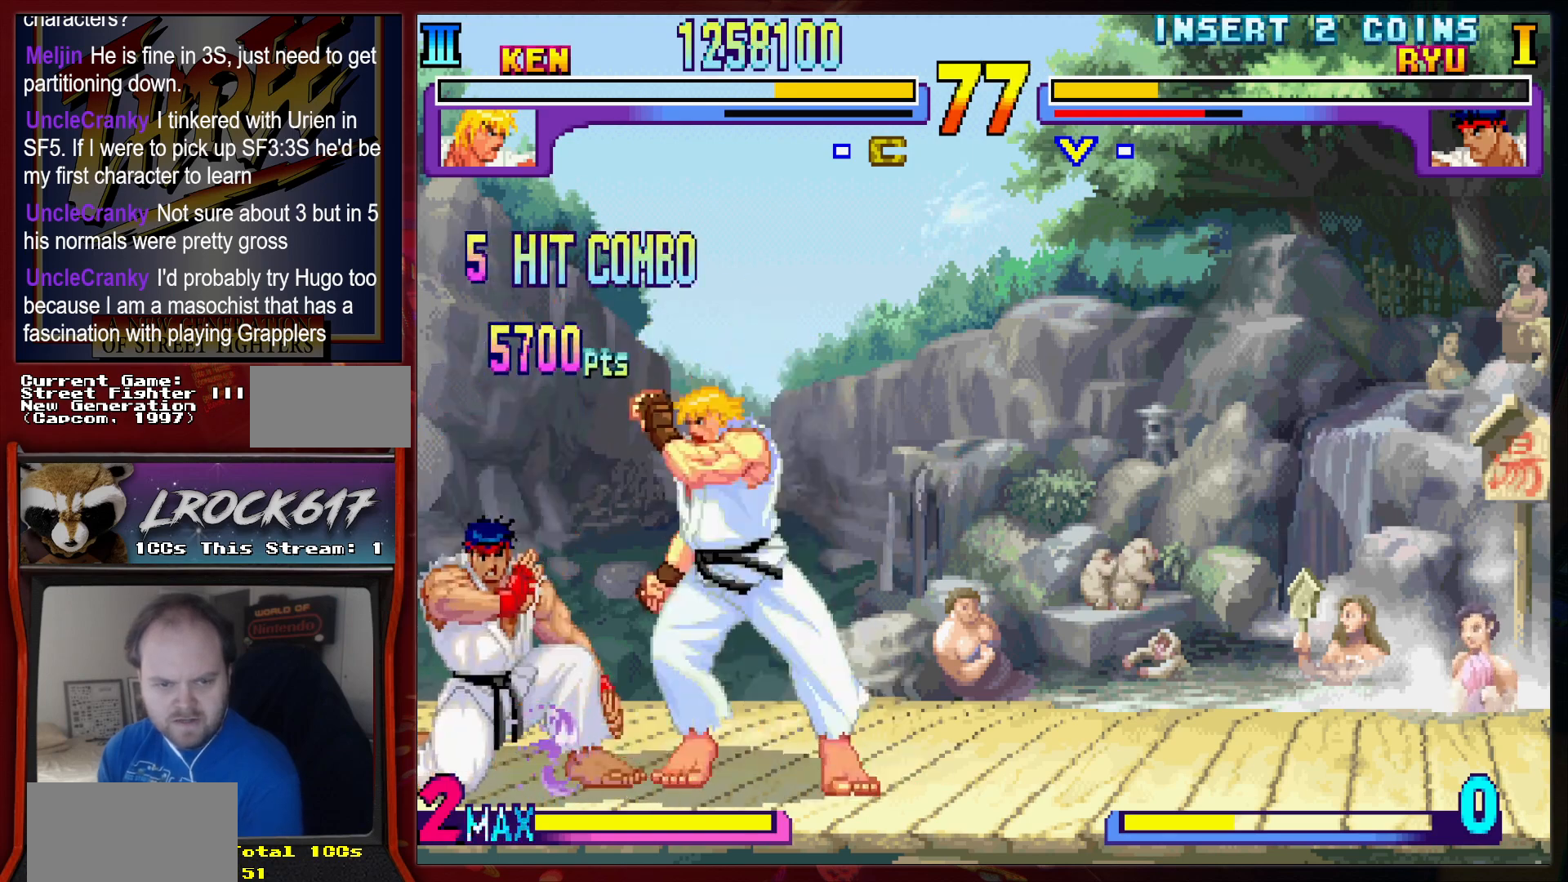
{"dt_ms": 500, "buttons": [], "left_stick": "center", "events": [[33, "R2", "up"], [67, "R2", "down"], [133, "R2", "up"]]}
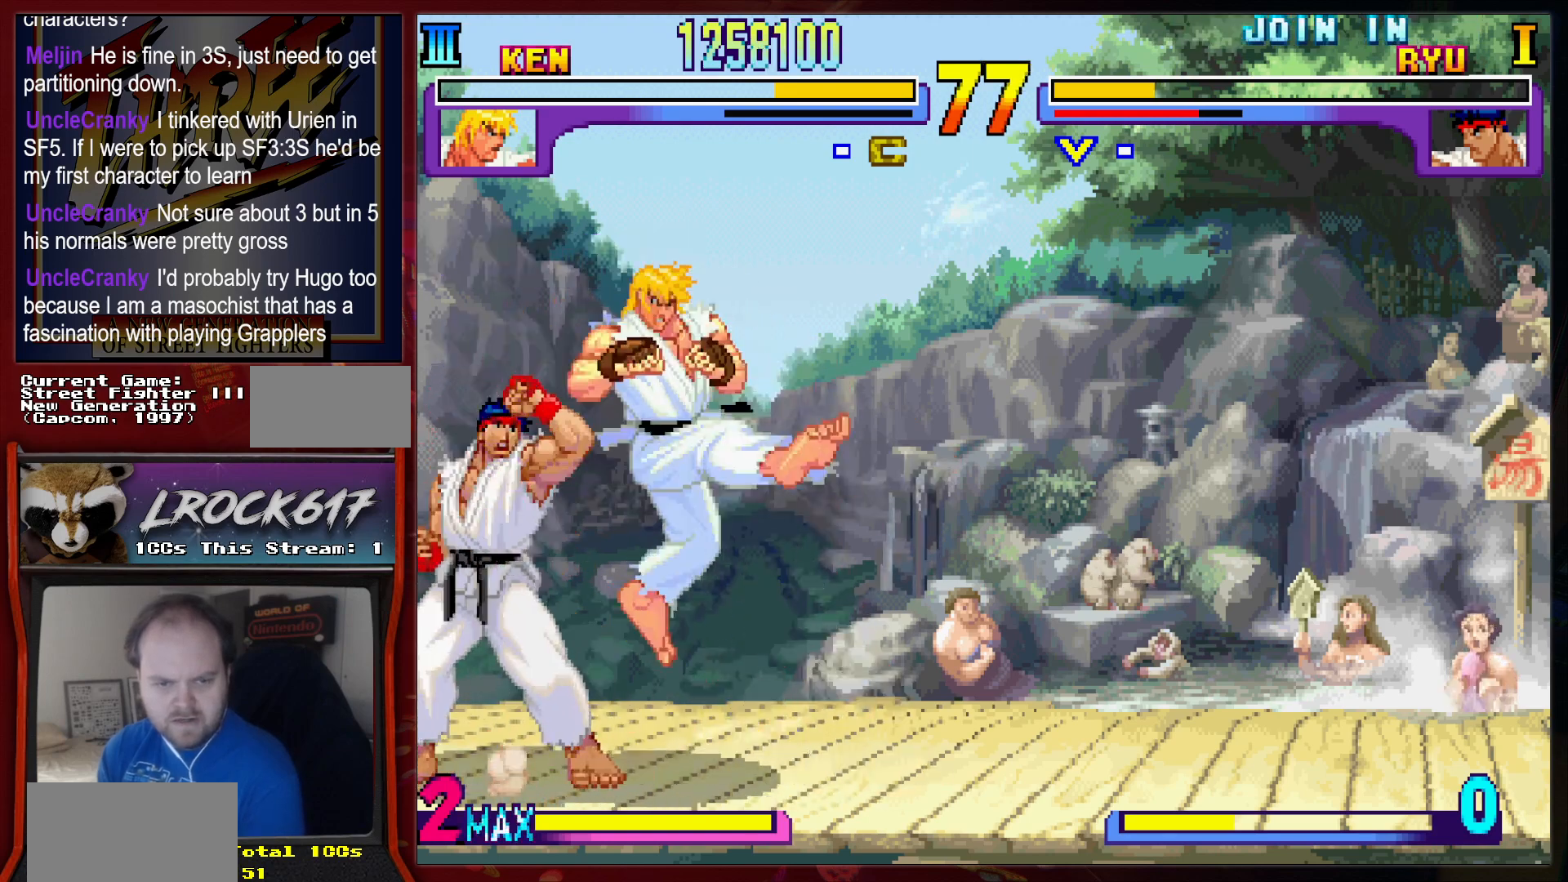
{"dt_ms": 500, "buttons": ["R2"], "left_stick": "down-right", "events": [[267, "left_stick", "down"], [400, "left_stick", "down-right"], [500, "R2", "down"]]}
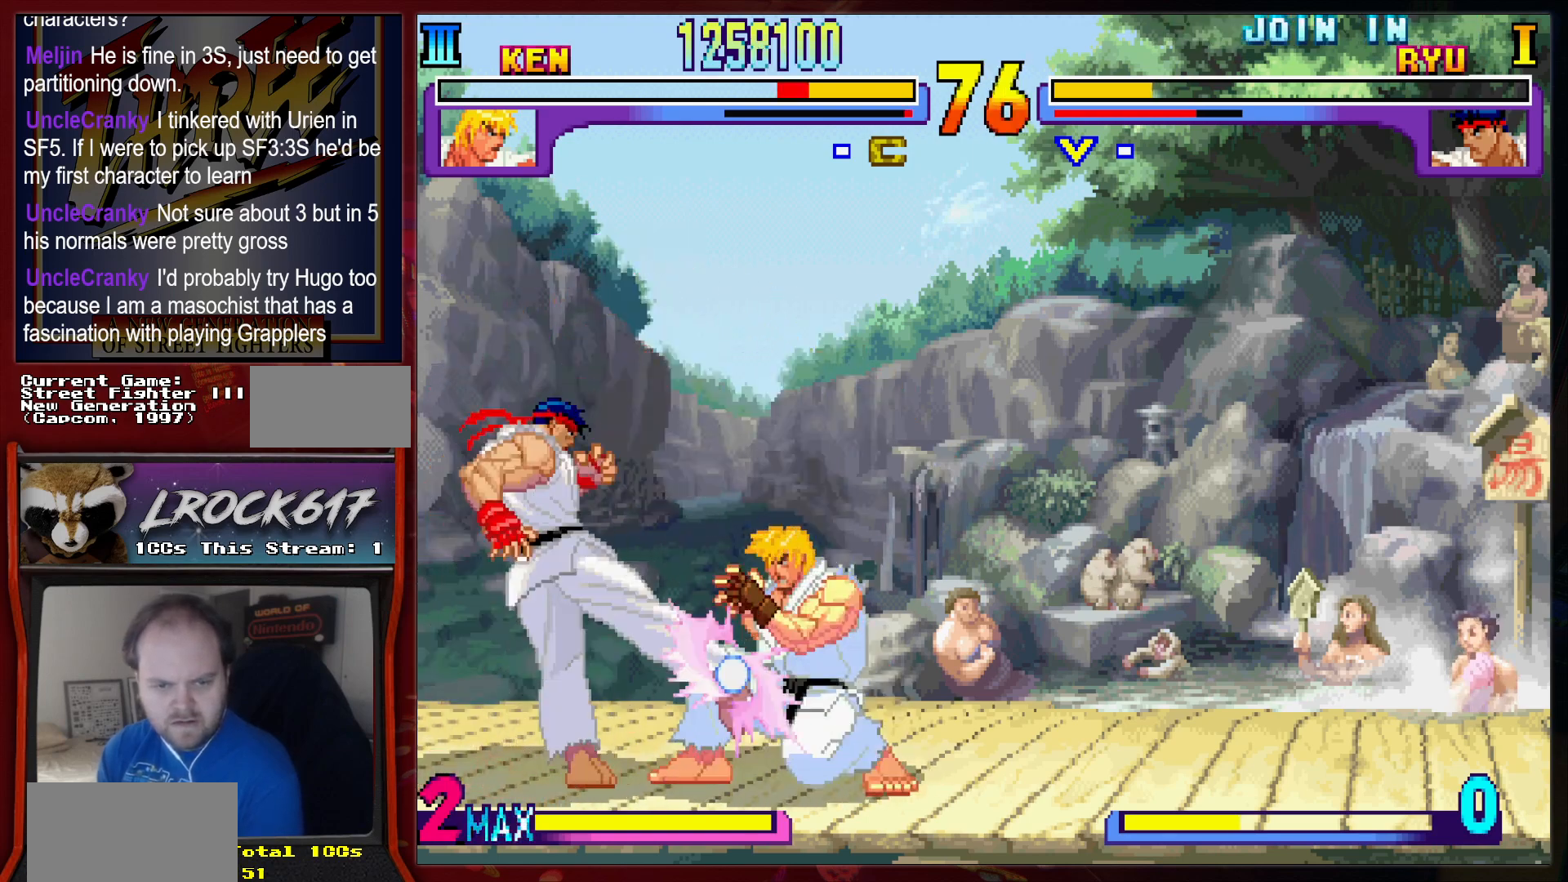
{"dt_ms": 500, "buttons": [], "left_stick": "down-right", "events": [[33, "R2", "up"], [100, "R2", "down"], [167, "R2", "up"], [200, "left_stick", "up-right"], [267, "R2", "down"], [300, "R2", "up"], [333, "left_stick", "center"], [400, "left_stick", "down-right"]]}
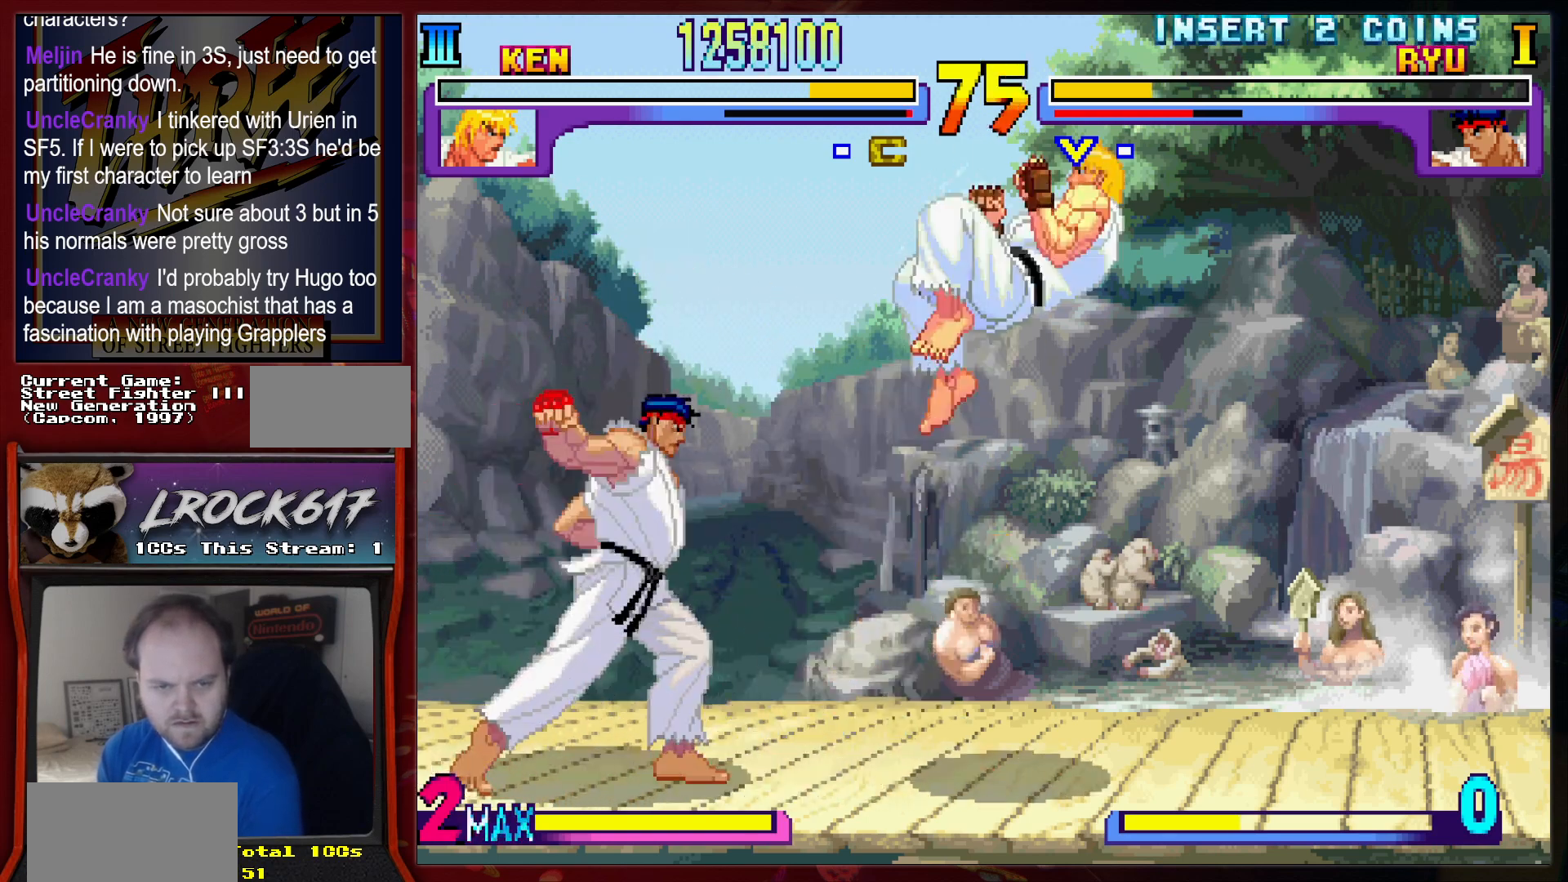
{"dt_ms": 500, "buttons": [], "left_stick": "up-left", "events": [[267, "left_stick", "center"], [433, "left_stick", "up-left"]]}
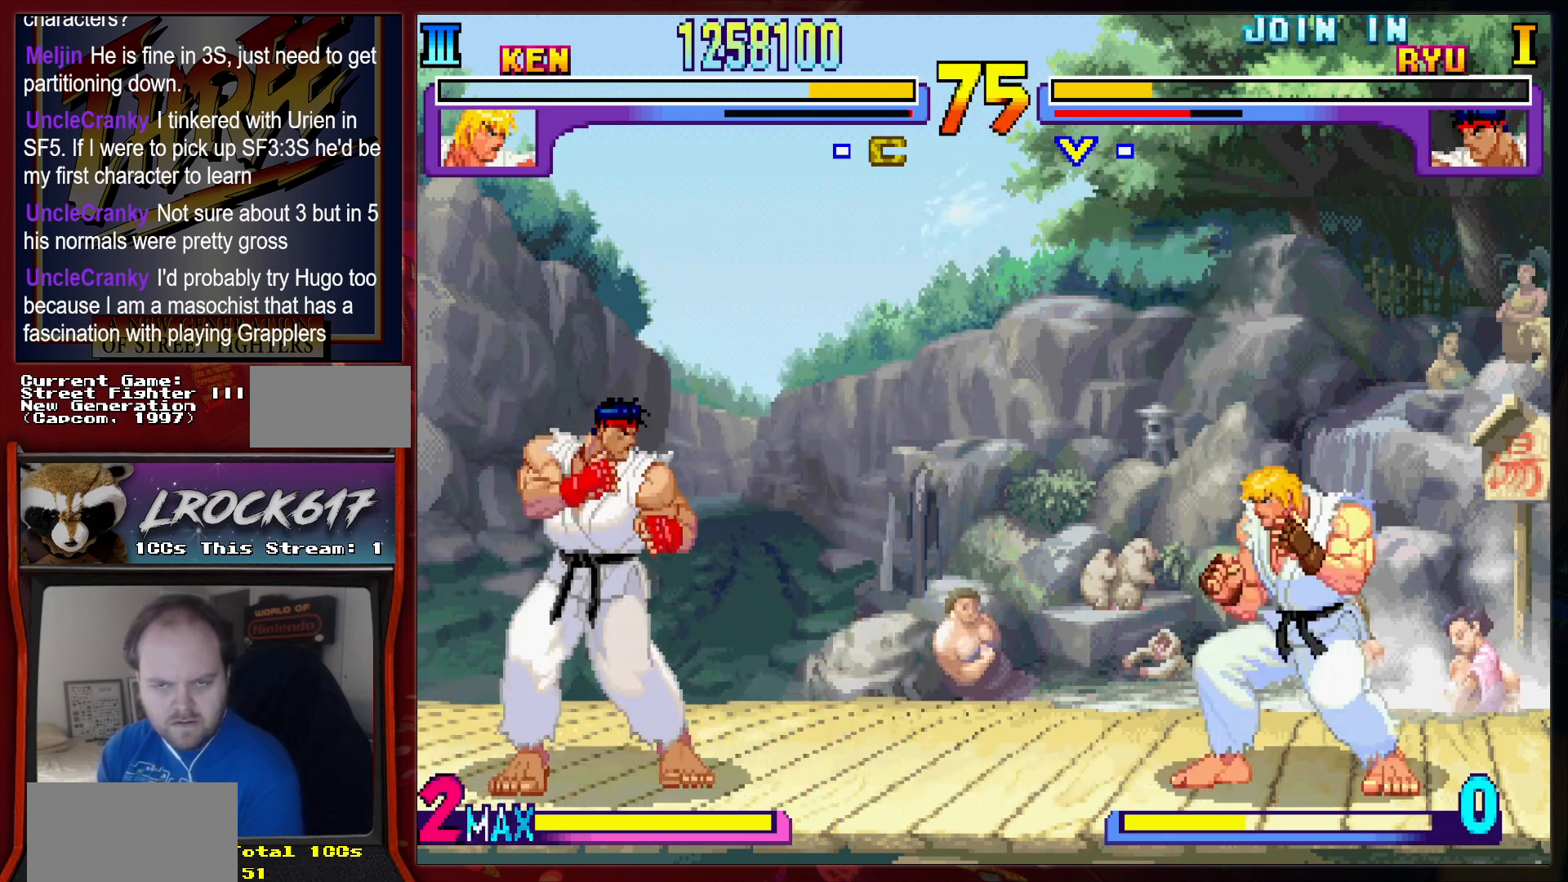
{"dt_ms": 500, "buttons": [], "left_stick": "down-right", "events": [[167, "left_stick", "down-right"], [400, "R2", "down"], [433, "R2", "up"]]}
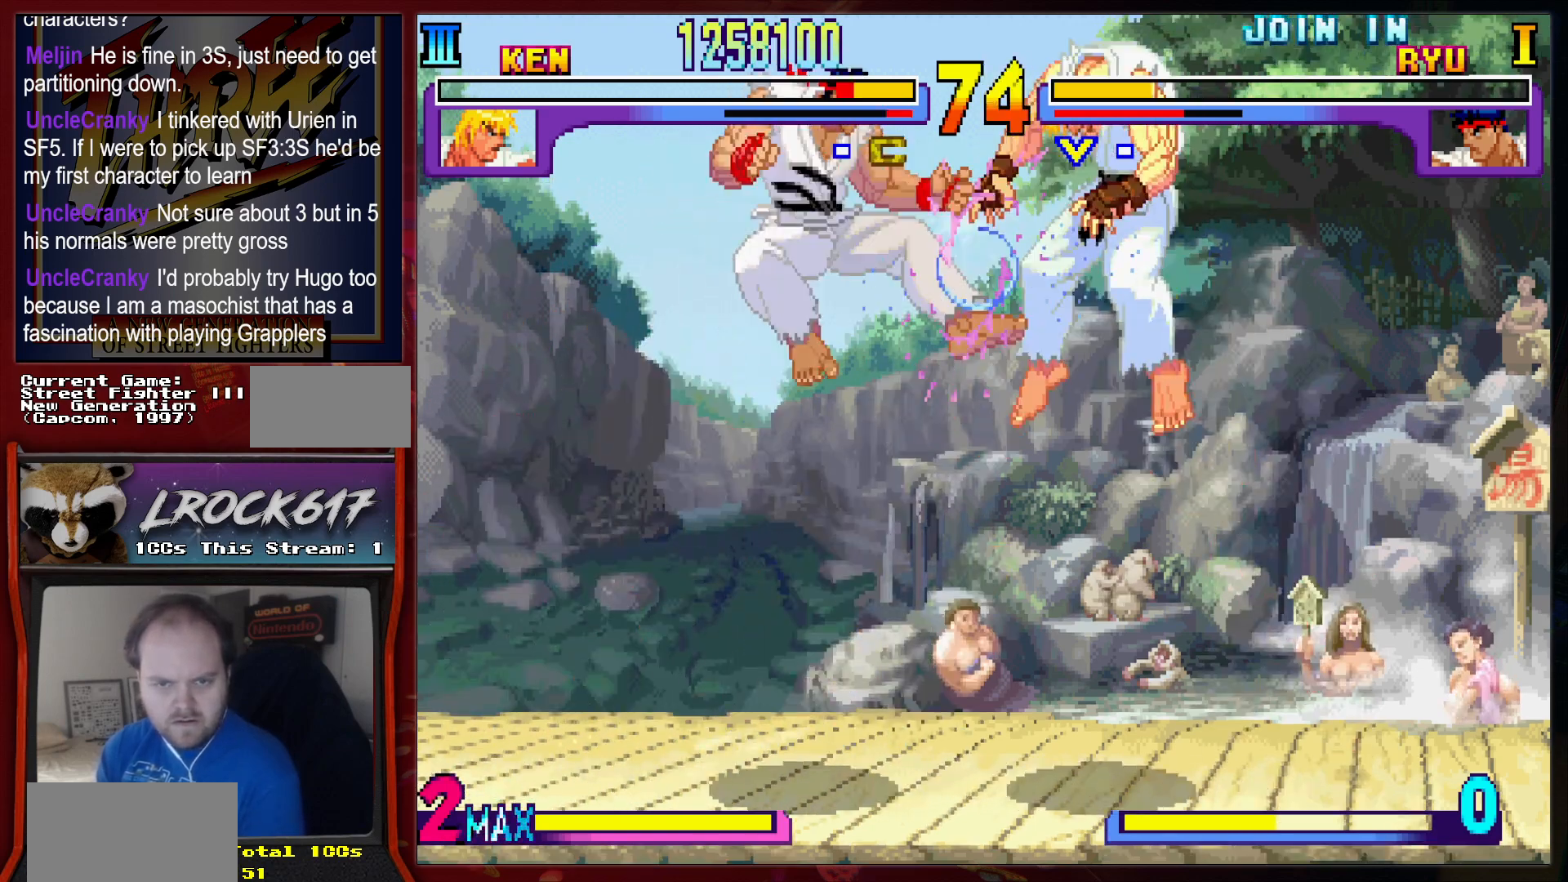
{"dt_ms": 500, "buttons": [], "left_stick": "center", "events": [[300, "left_stick", "center"]]}
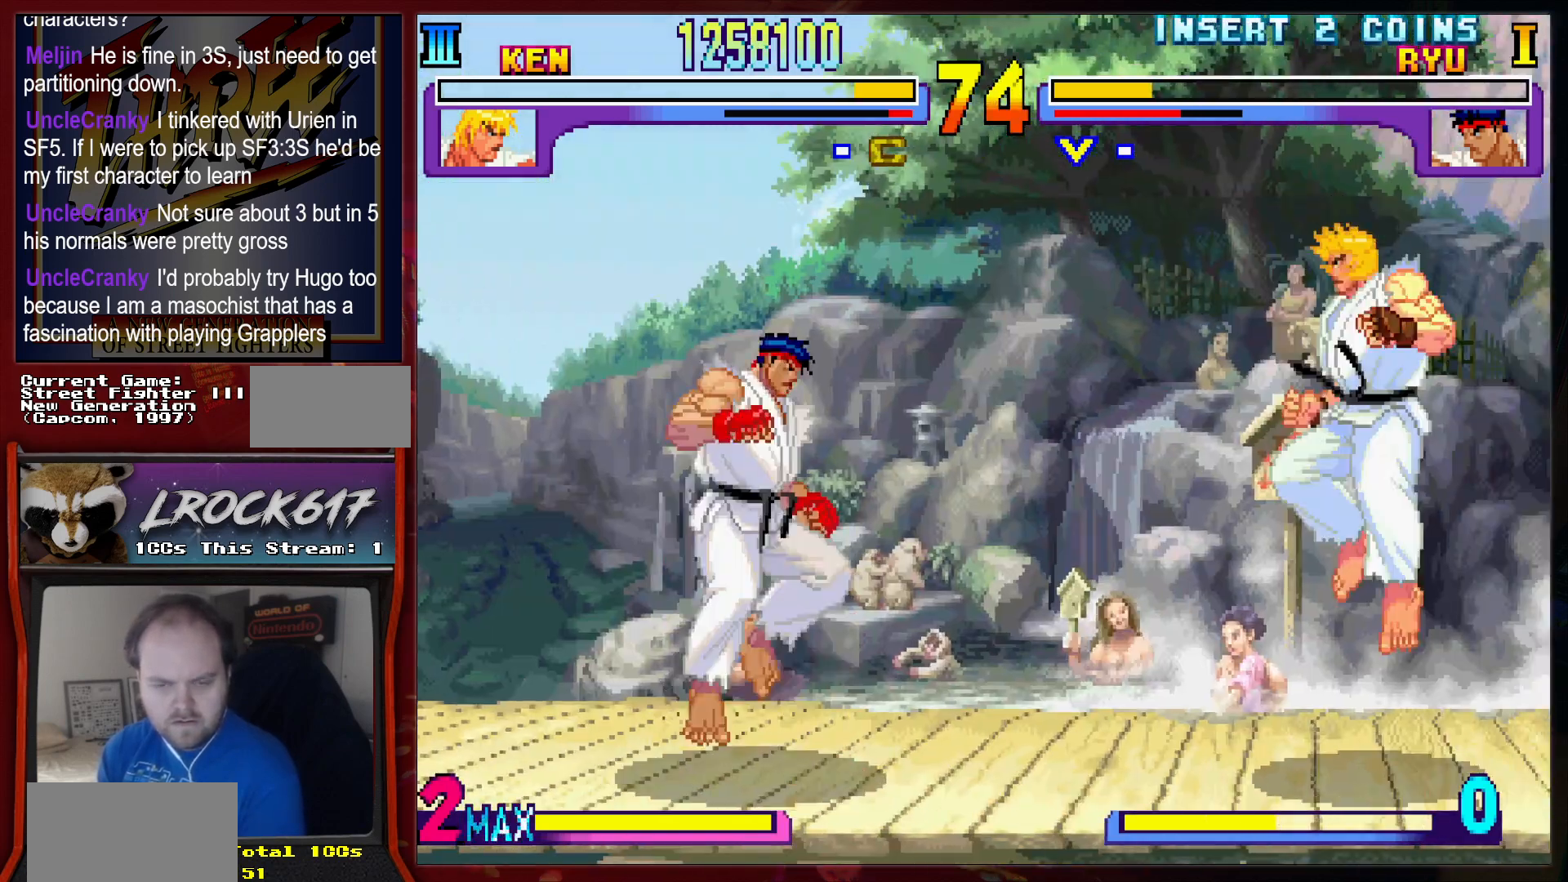
{"dt_ms": 500, "buttons": [], "left_stick": "down-right", "events": [[67, "left_stick", "up-left"], [267, "left_stick", "down-right"], [333, "R2", "down"], [400, "R2", "up"]]}
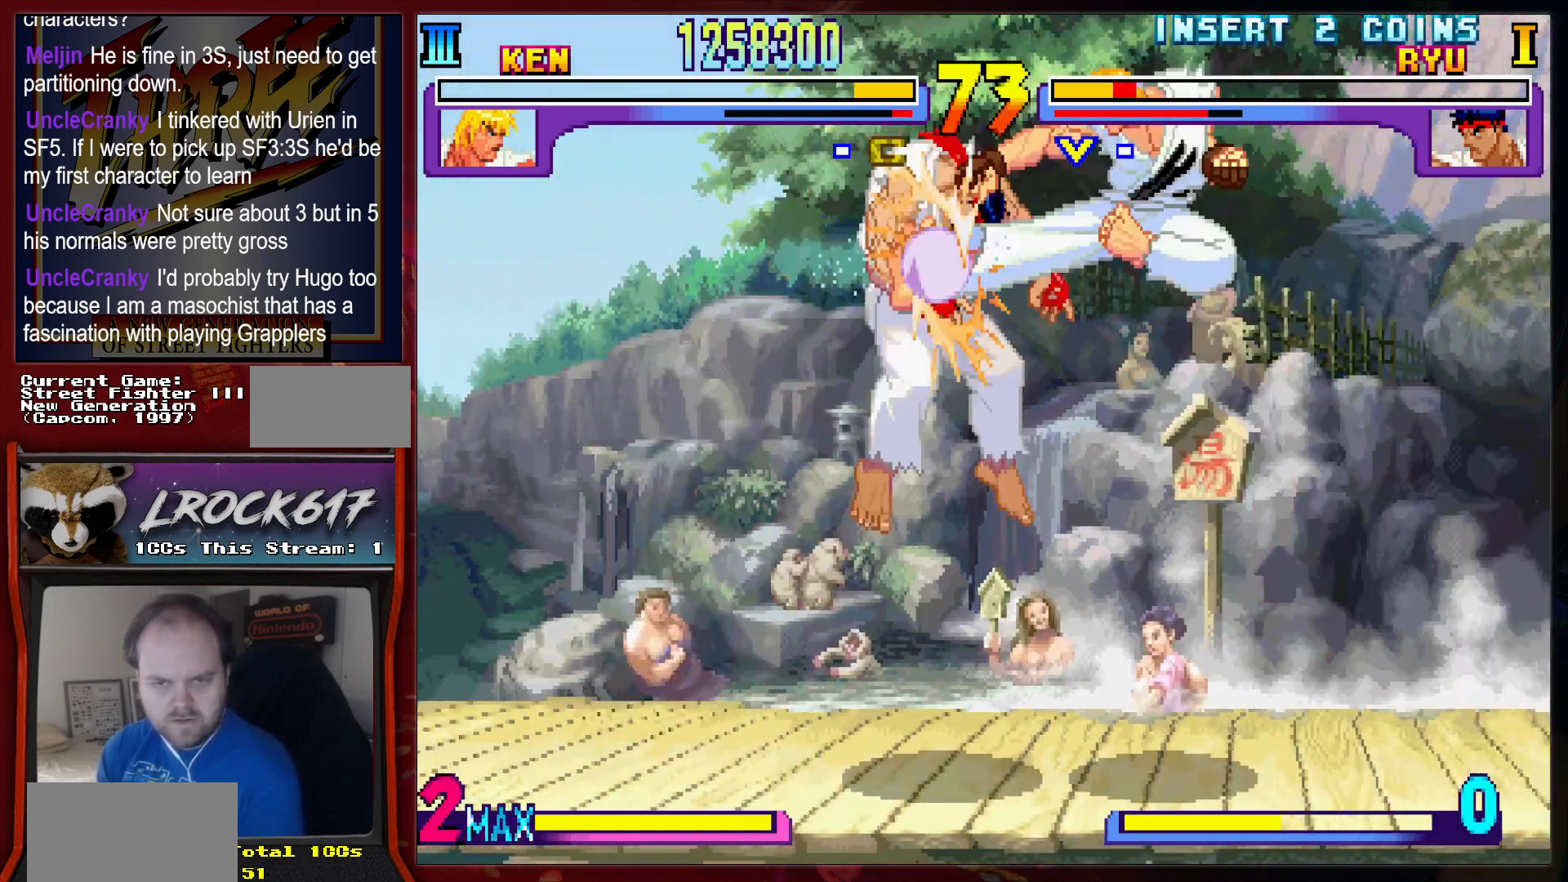
{"dt_ms": 500, "buttons": [], "left_stick": "up-left", "events": [[267, "left_stick", "center"], [400, "left_stick", "up-left"]]}
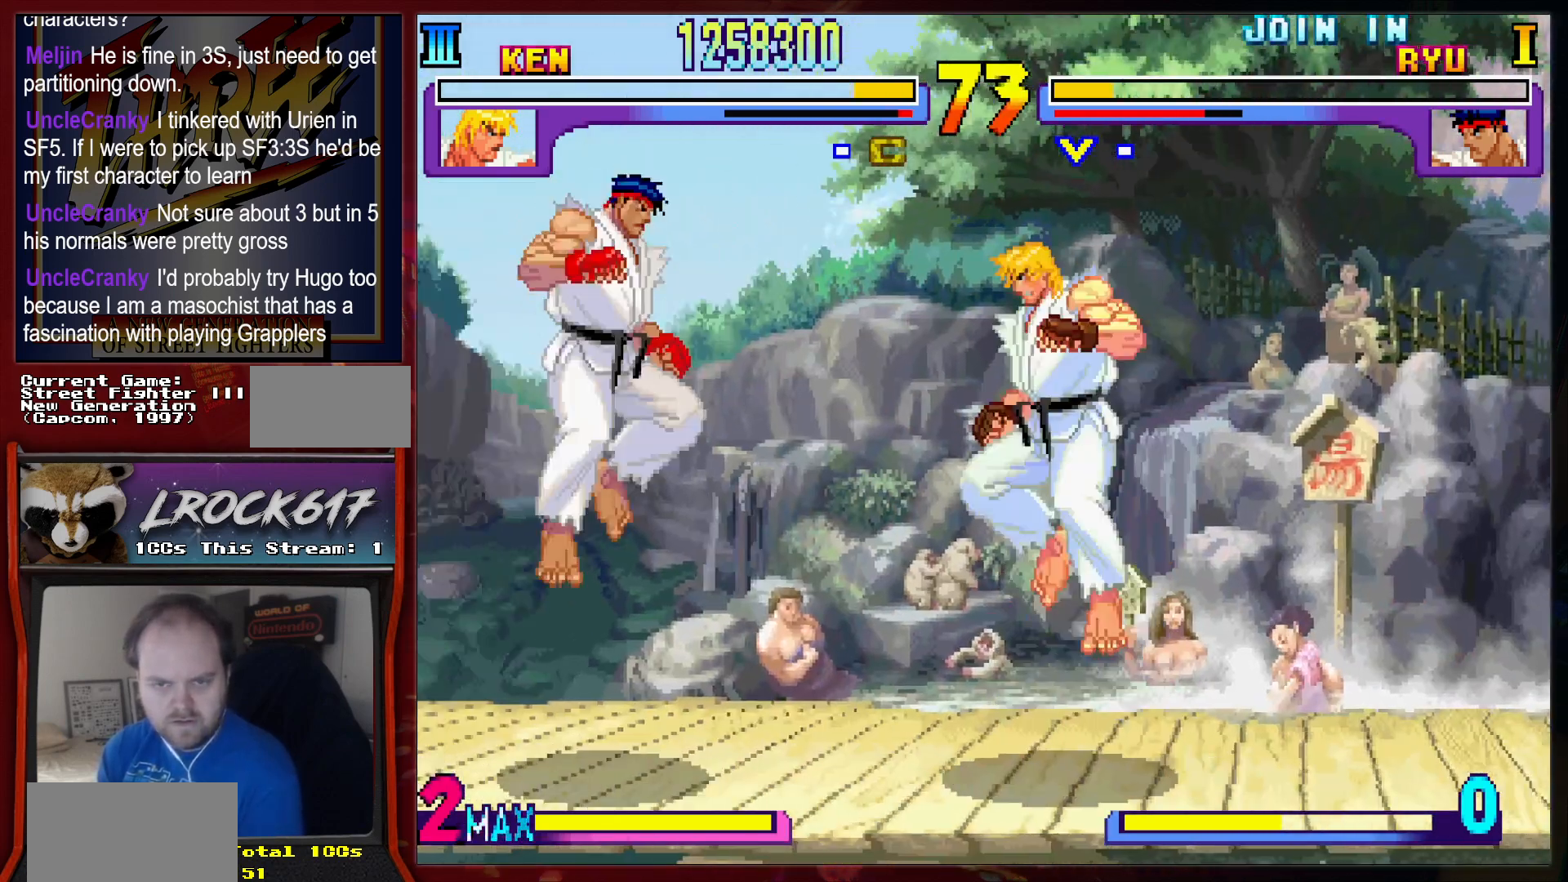
{"dt_ms": 500, "buttons": [], "left_stick": "down-right", "events": [[133, "left_stick", "down-right"], [300, "R2", "down"], [367, "R2", "up"]]}
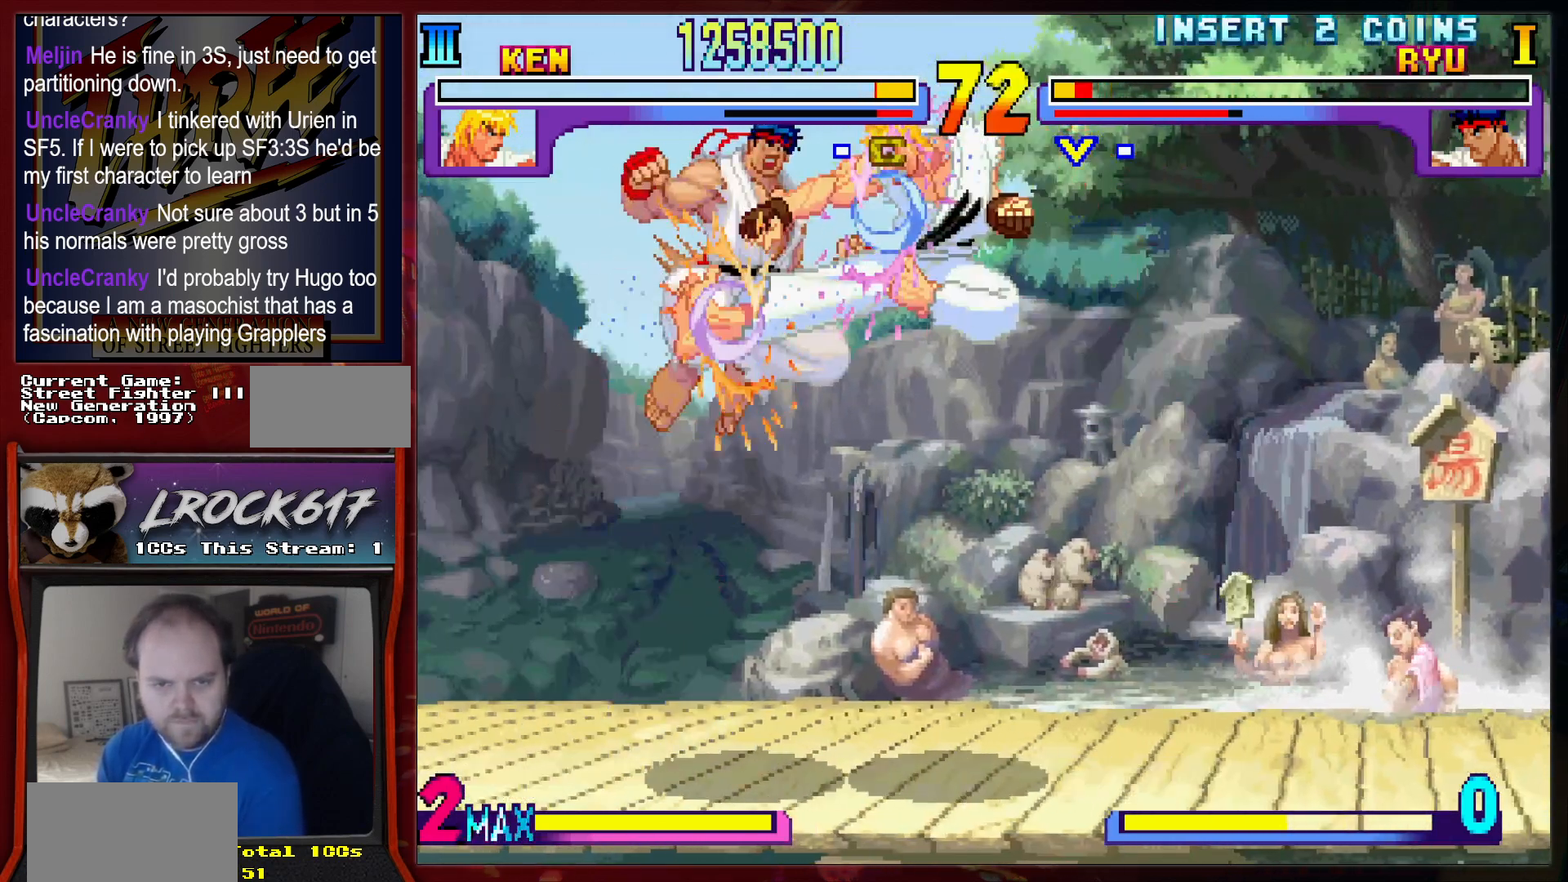
{"dt_ms": 500, "buttons": [], "left_stick": "center", "events": [[300, "left_stick", "center"]]}
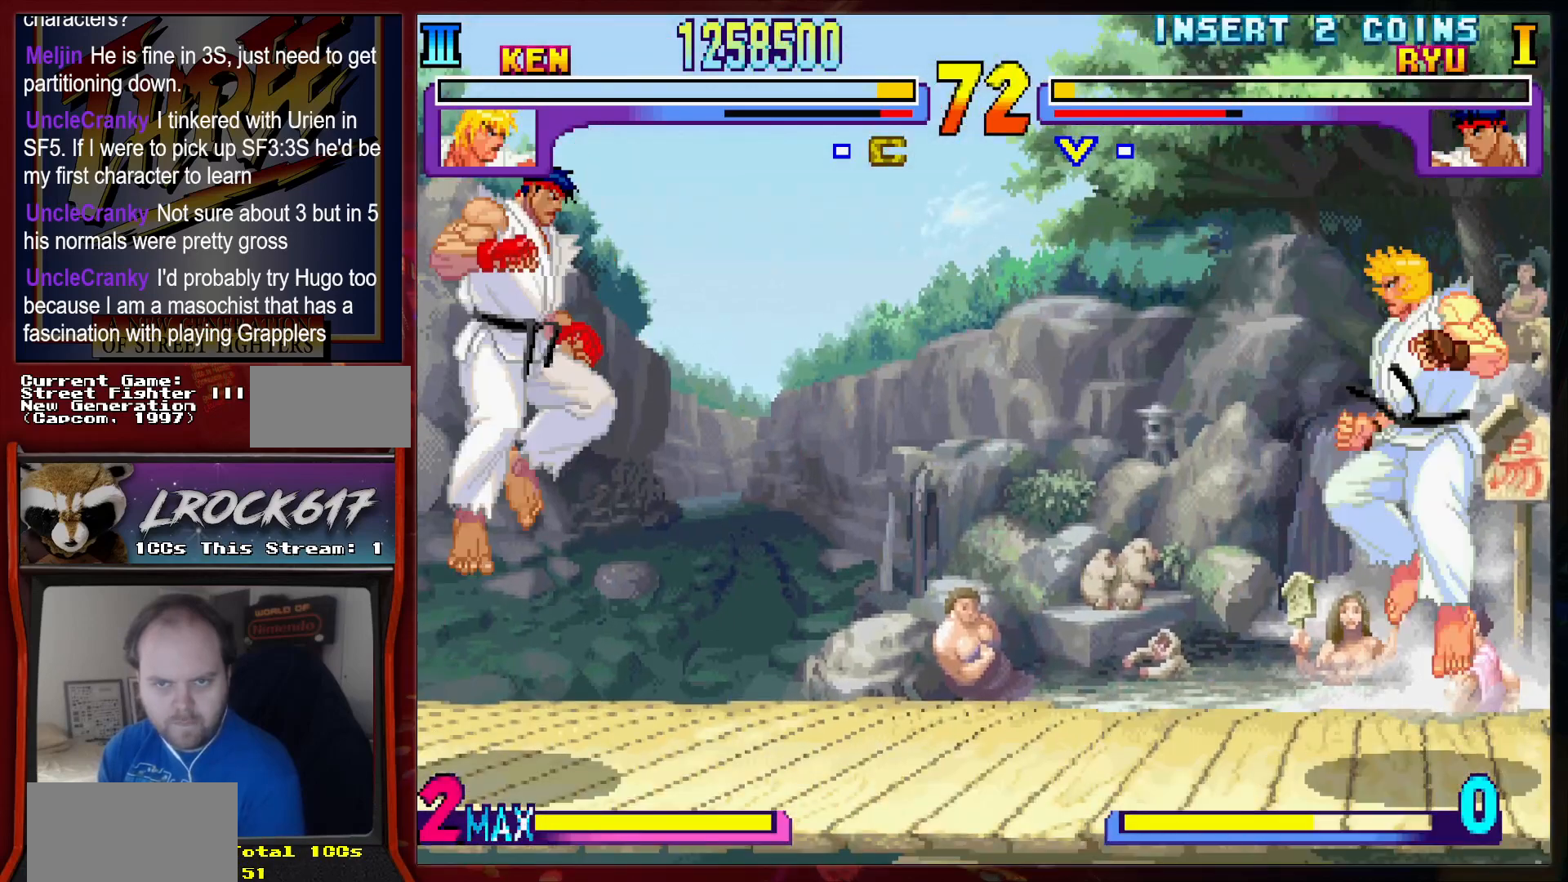
{"dt_ms": 500, "buttons": [], "left_stick": "down-right", "events": [[33, "left_stick", "left"], [300, "left_stick", "up-left"], [500, "left_stick", "down-right"]]}
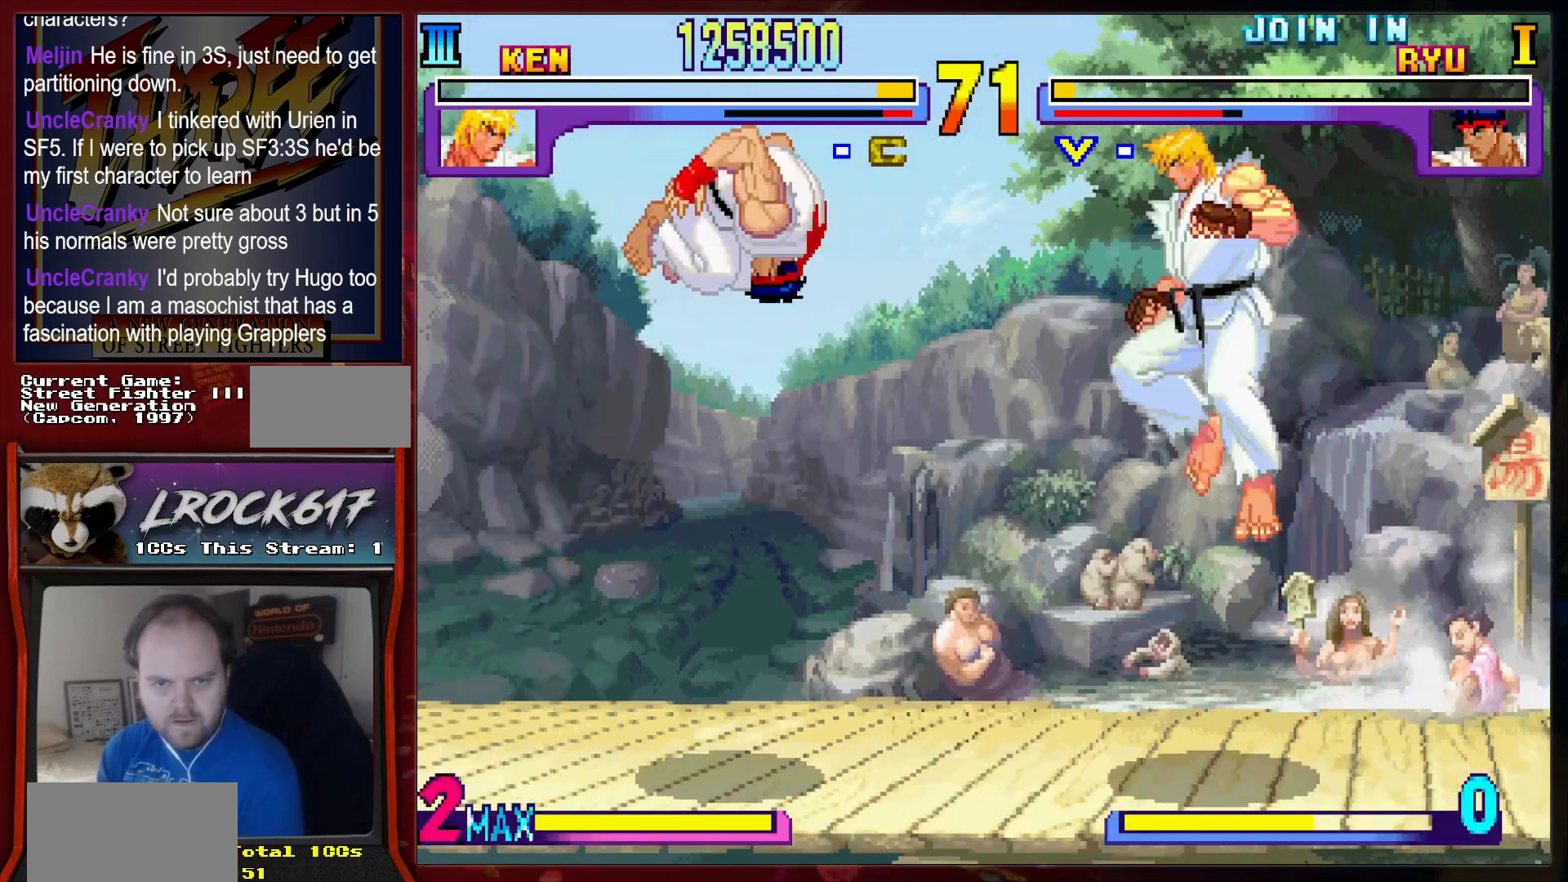
{"dt_ms": 500, "buttons": [], "left_stick": "center", "events": [[33, "R2", "down"], [100, "R2", "up"], [167, "R2", "down"], [233, "R2", "up"], [467, "left_stick", "center"]]}